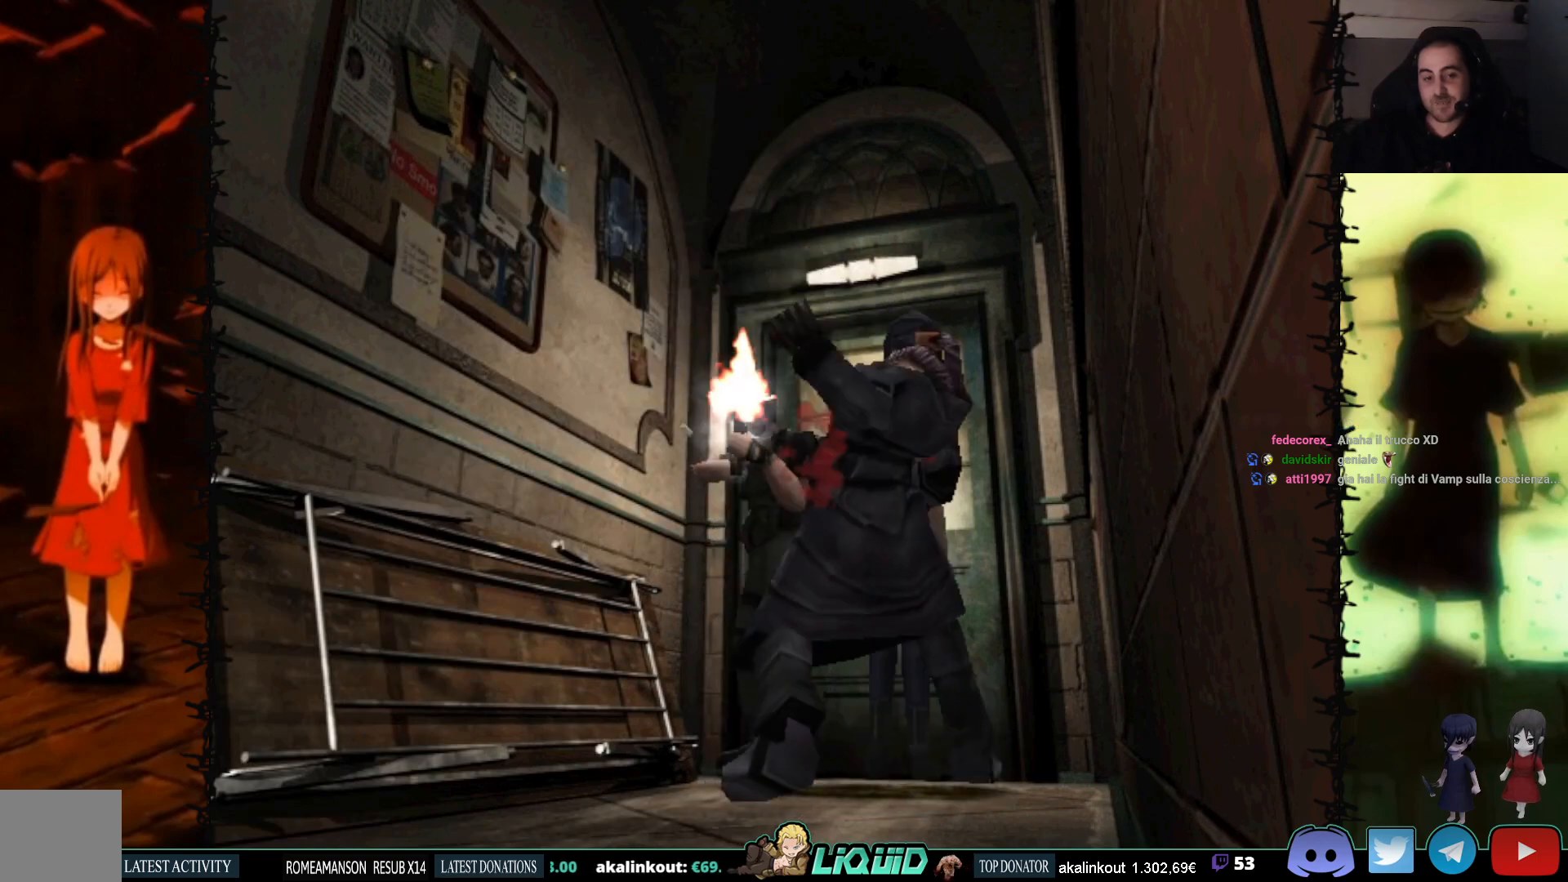
Gameplay with a controller (PlayStation layout); each line is a JSON object with the inputs held at the frame after it. "events" lists button and stick changes between this image and that frame as [ms after this image, input, new state], when the widget could be followed in between. Not read: left_stick right_stick.
{"buttons": [], "events": [[50, "DPAD_UP", "down"], [133, "CROSS", "up"], [150, "DPAD_RIGHT", "up"], [183, "CROSS", "down"], [283, "CROSS", "up"], [333, "CROSS", "down"], [333, "DPAD_UP", "up"], [467, "CROSS", "up"]]}
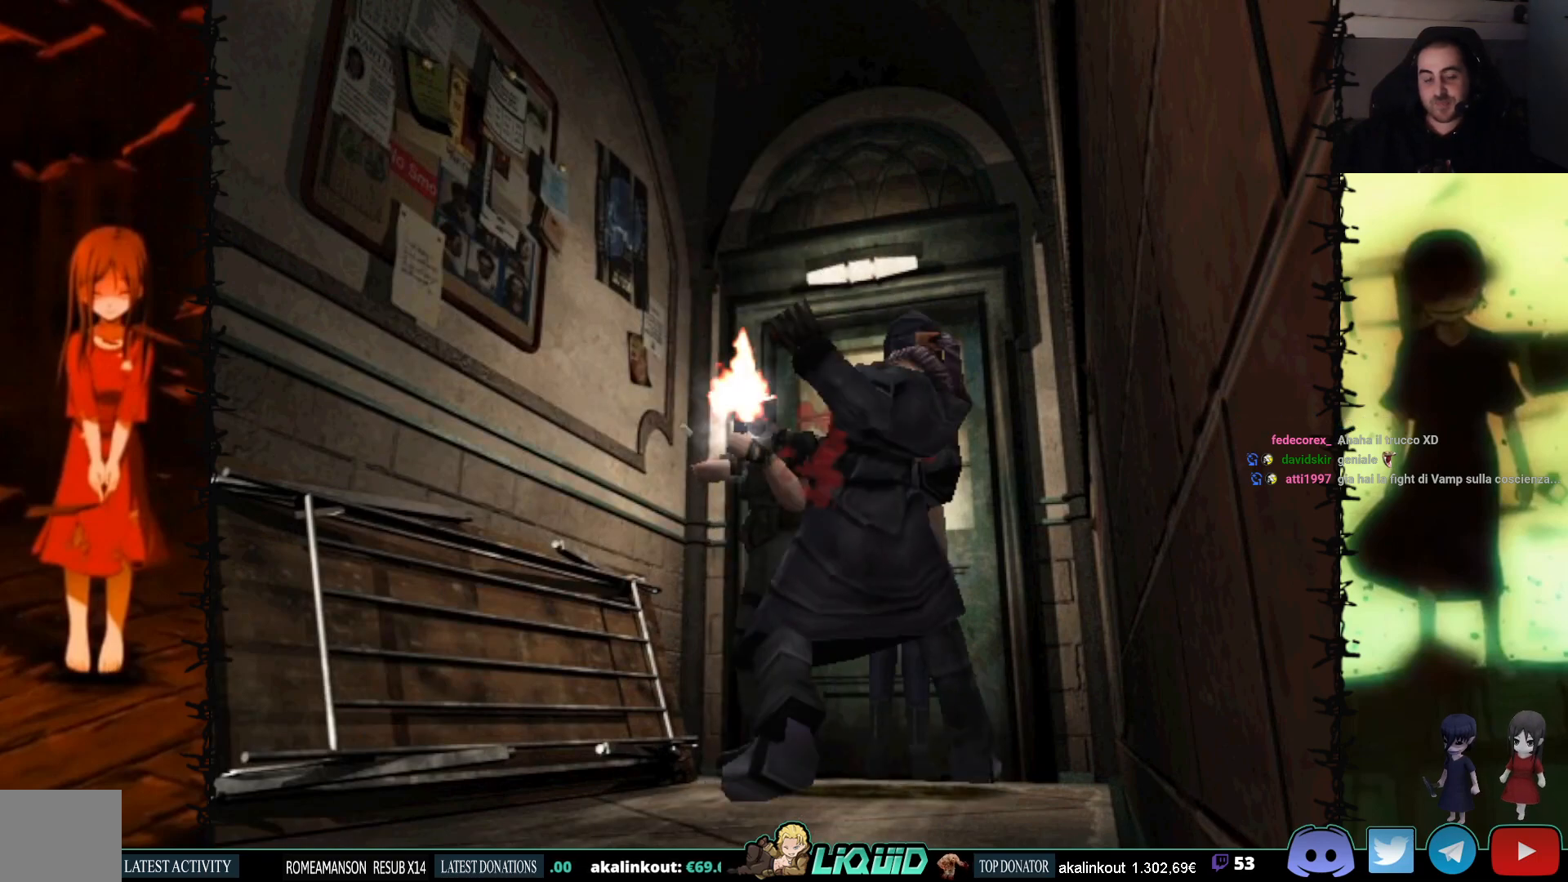
{"buttons": [], "events": []}
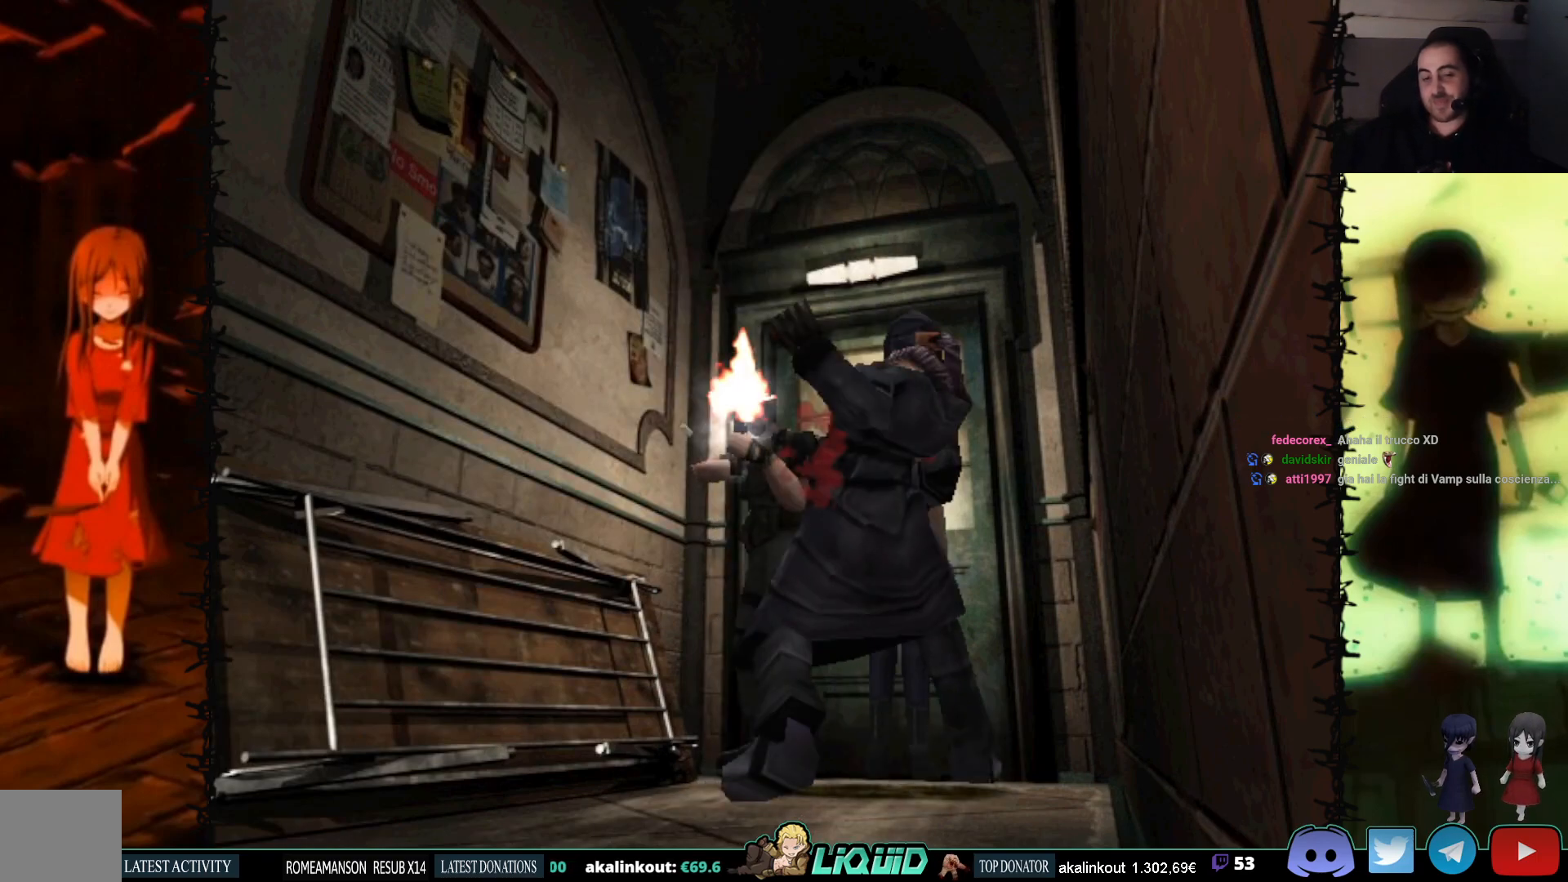
{"buttons": [], "events": []}
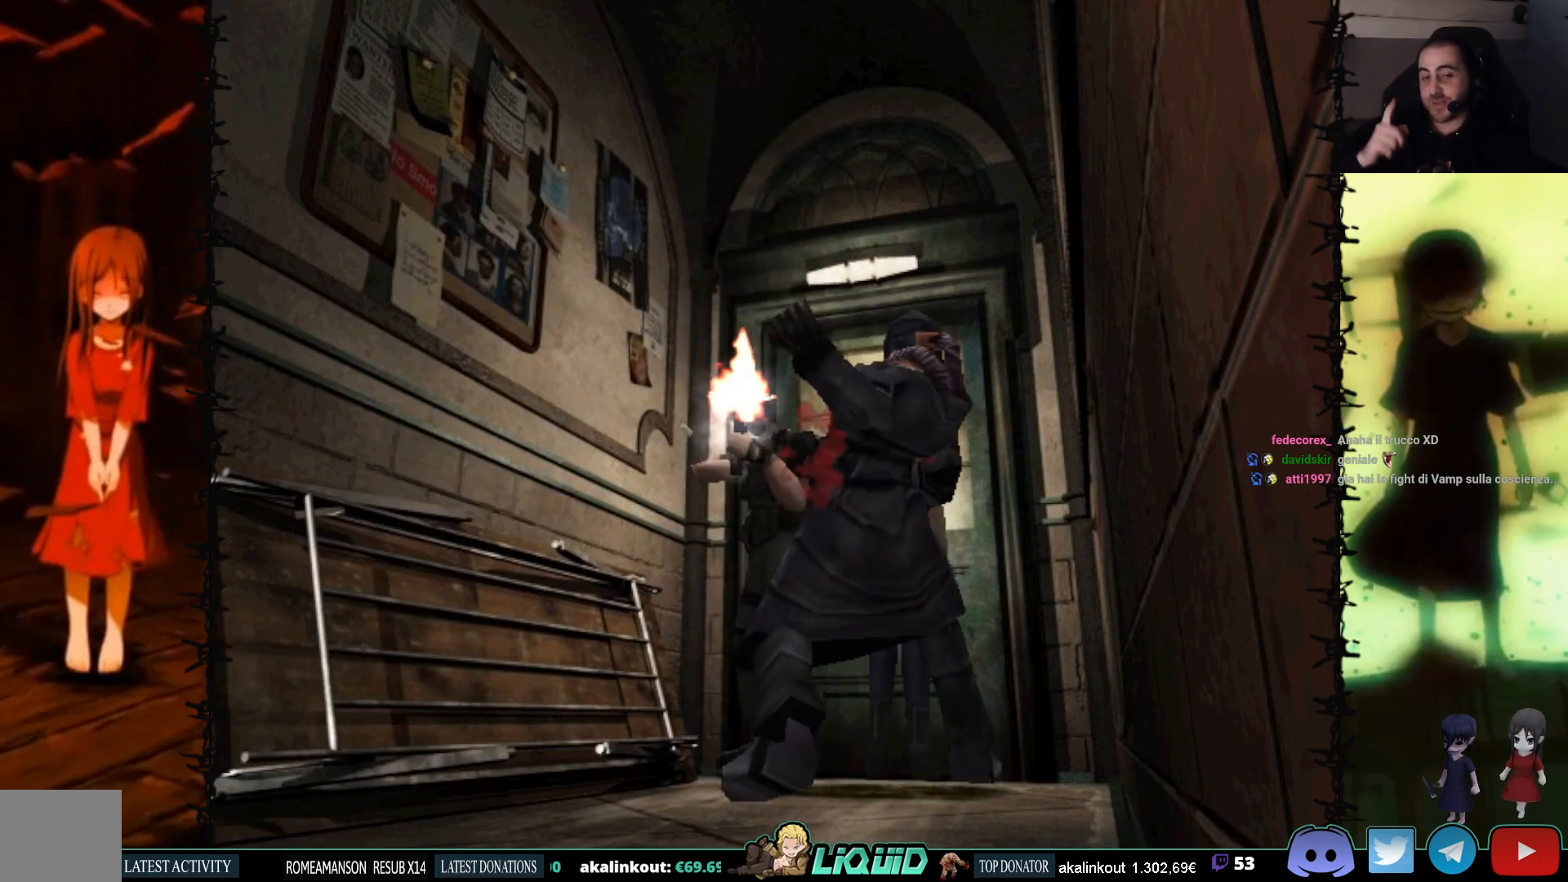
{"buttons": [], "events": []}
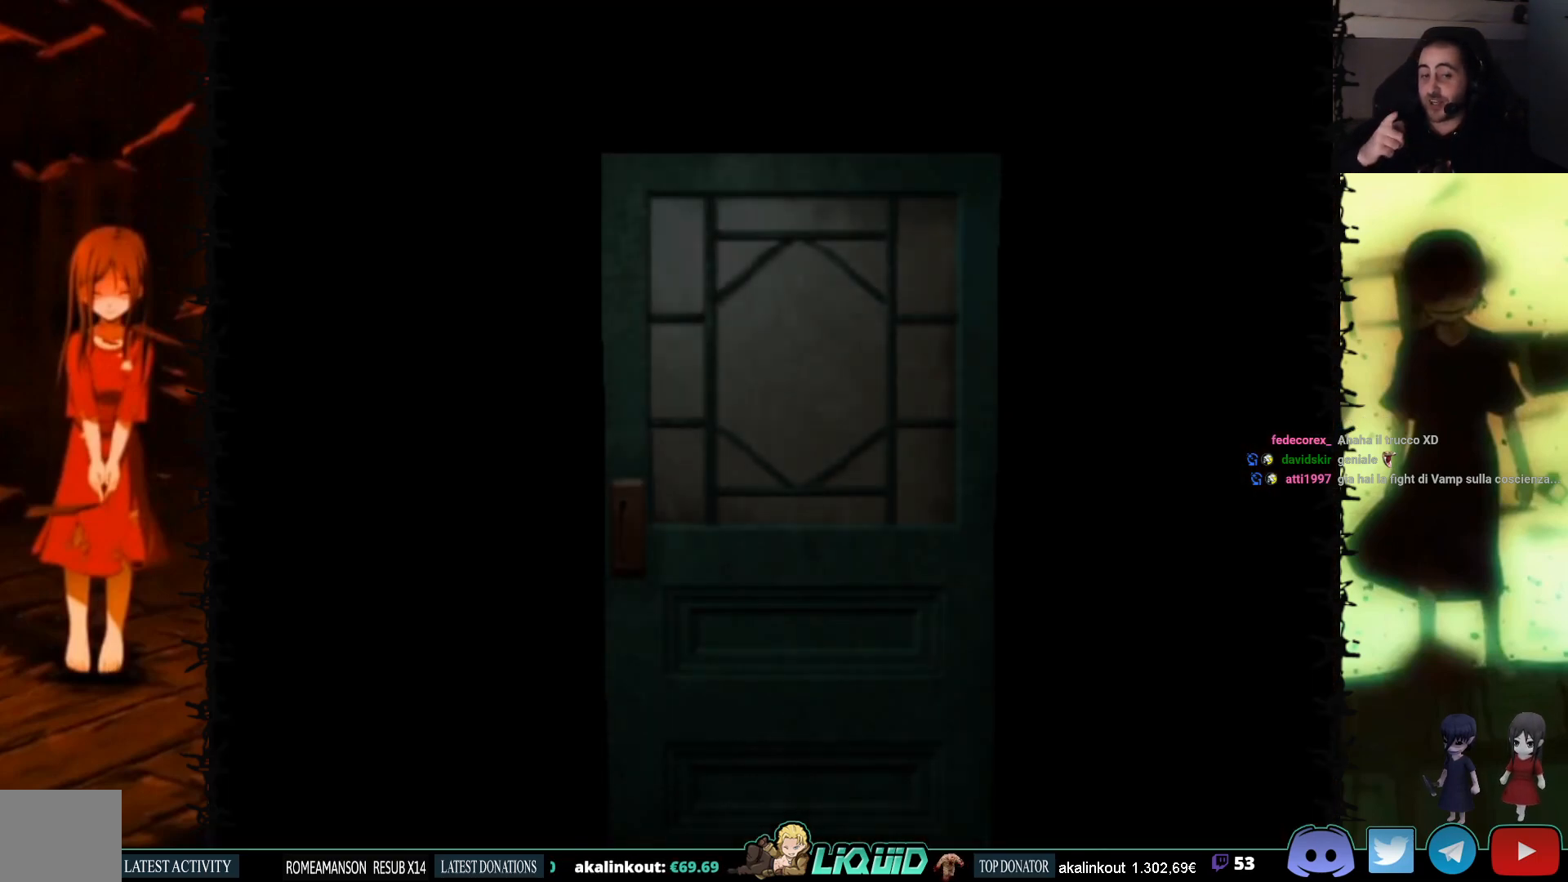
{"buttons": [], "events": []}
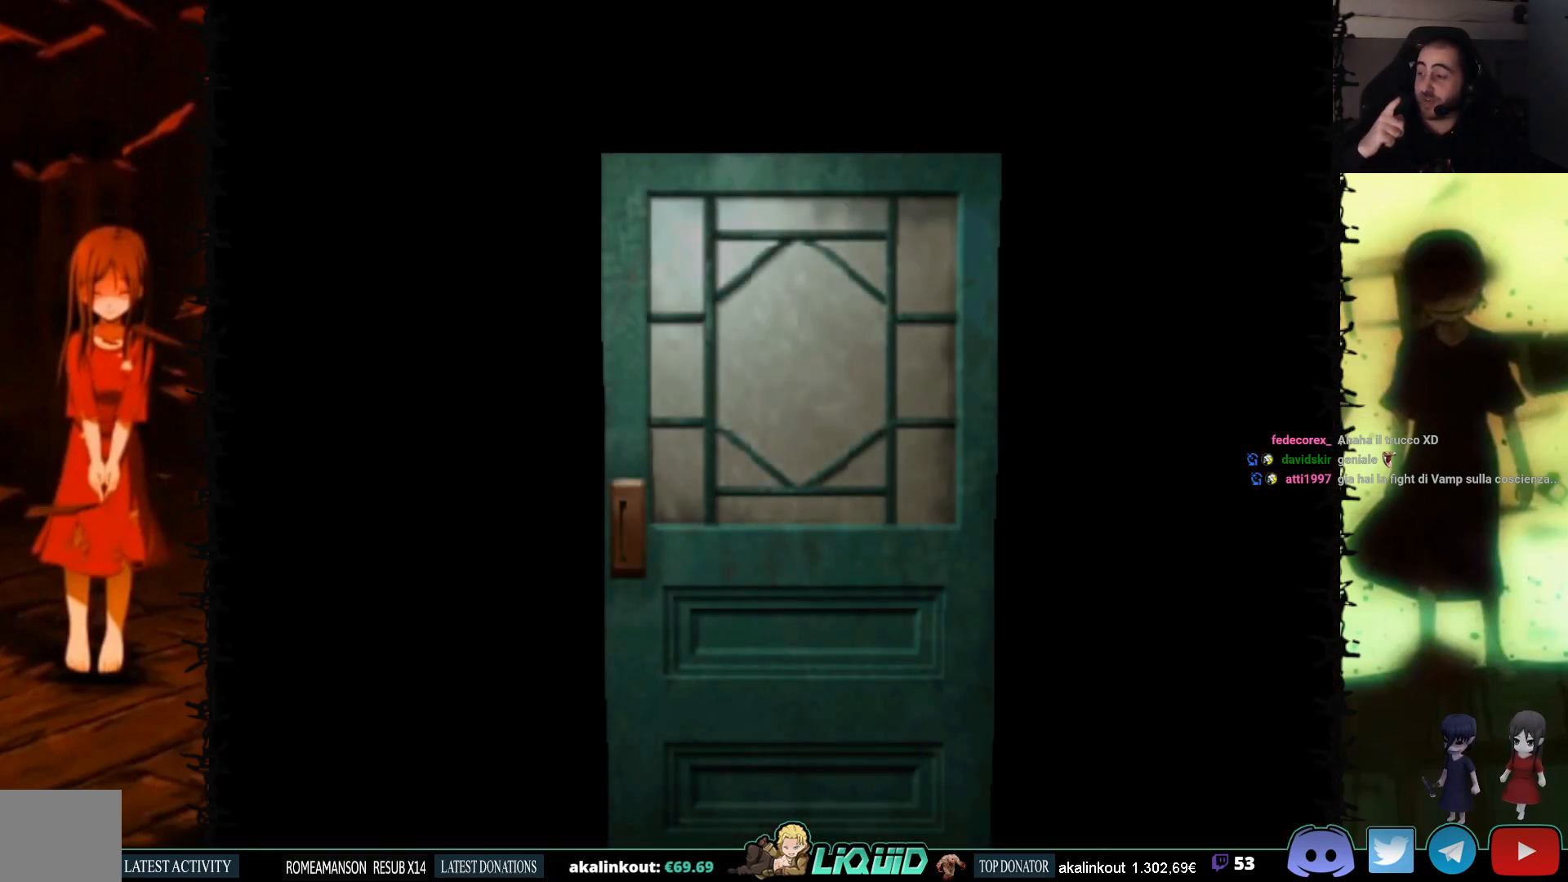
{"buttons": ["L2"], "events": [[467, "L2", "down"]]}
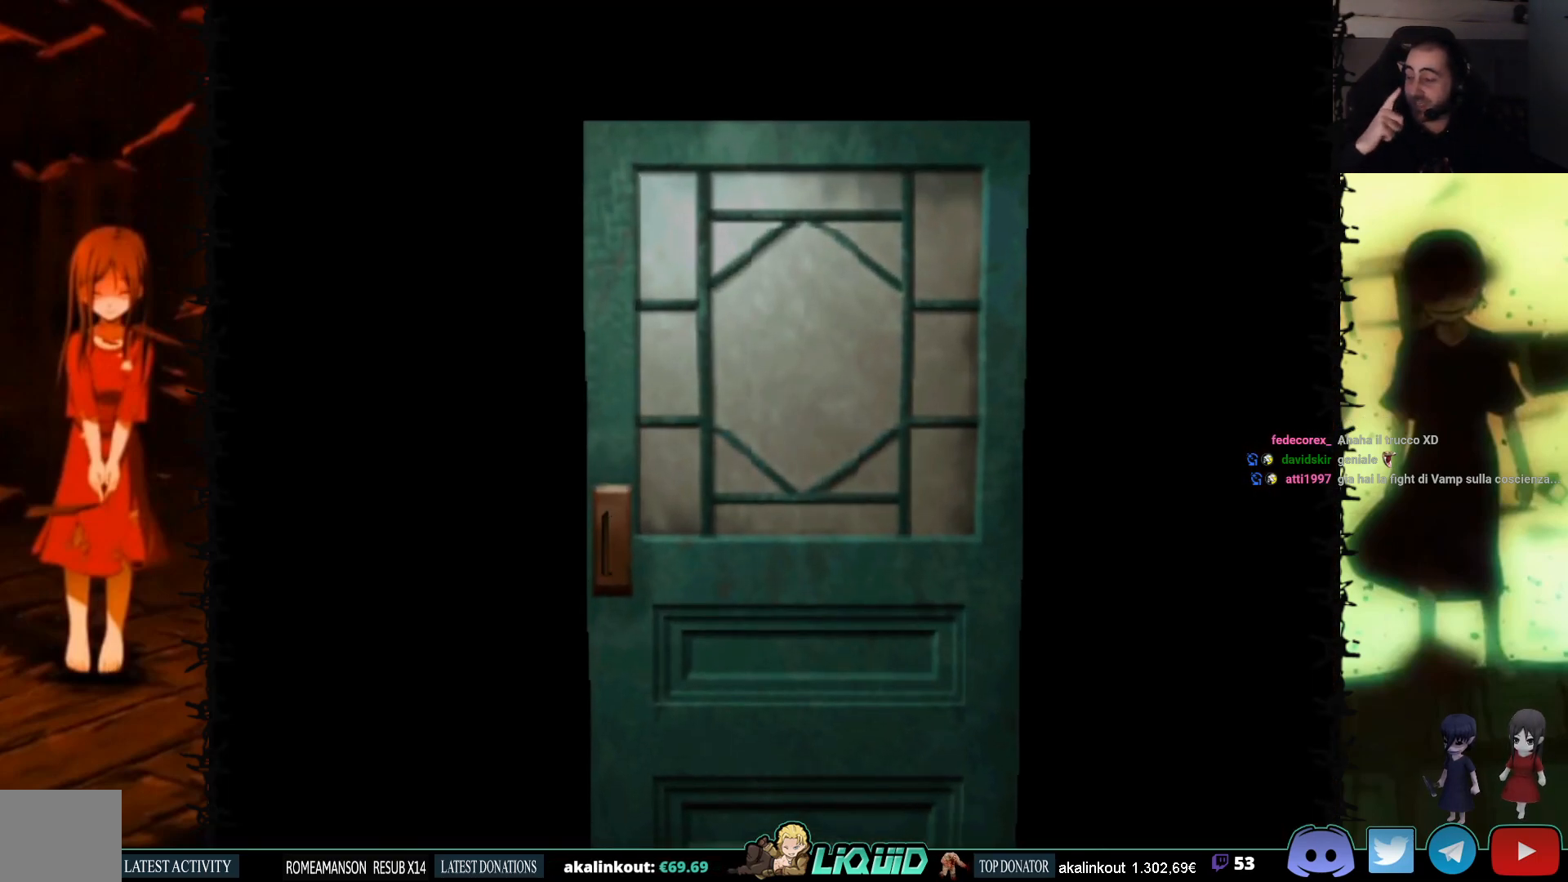
{"buttons": [], "events": [[150, "L2", "up"]]}
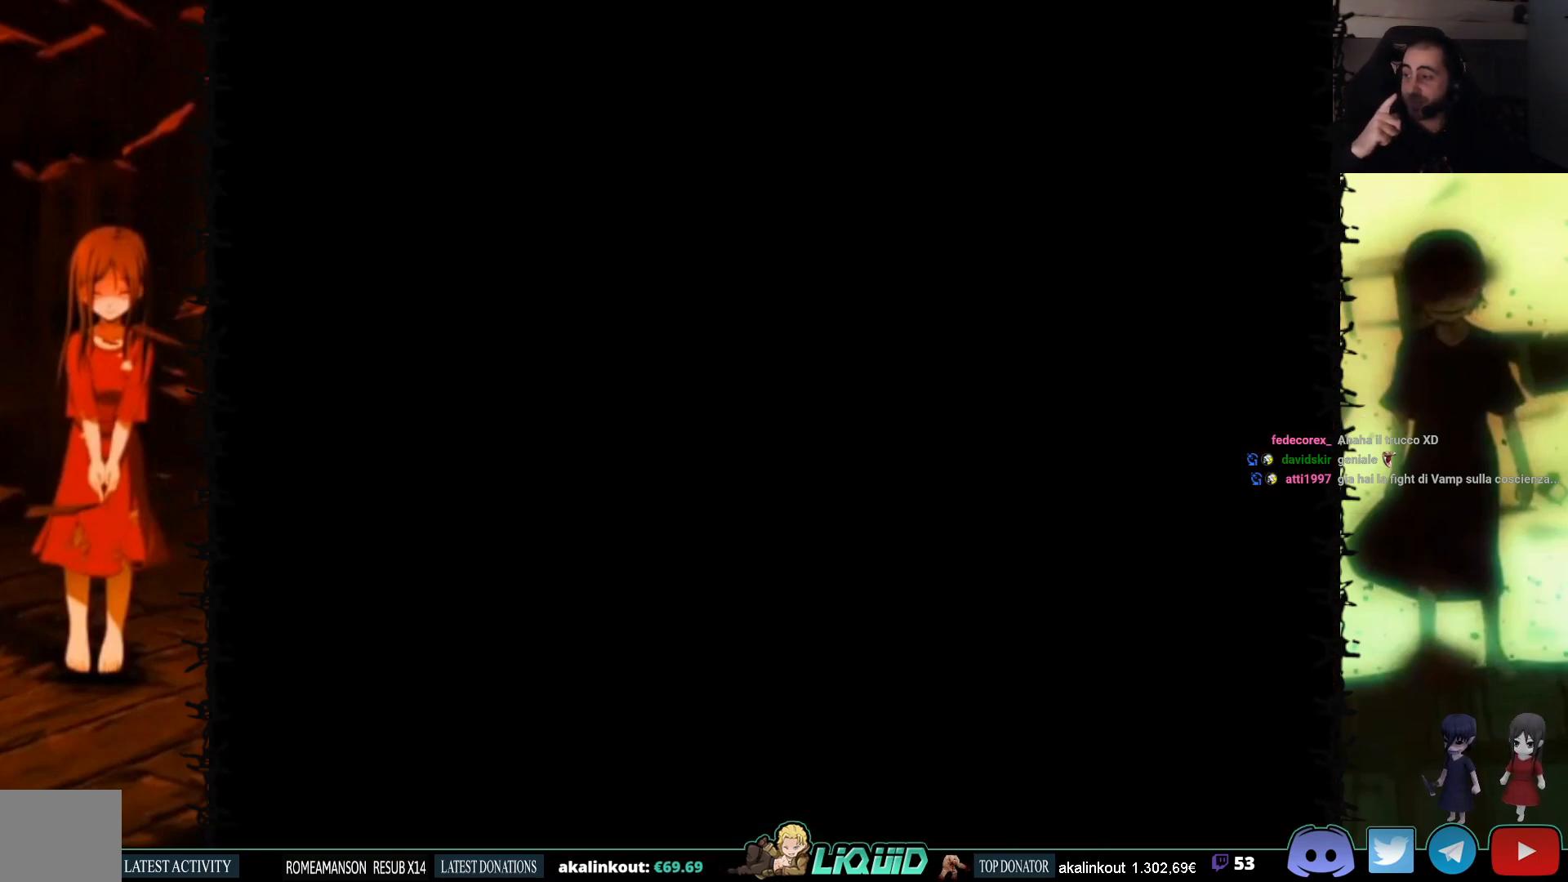
{"buttons": [], "events": []}
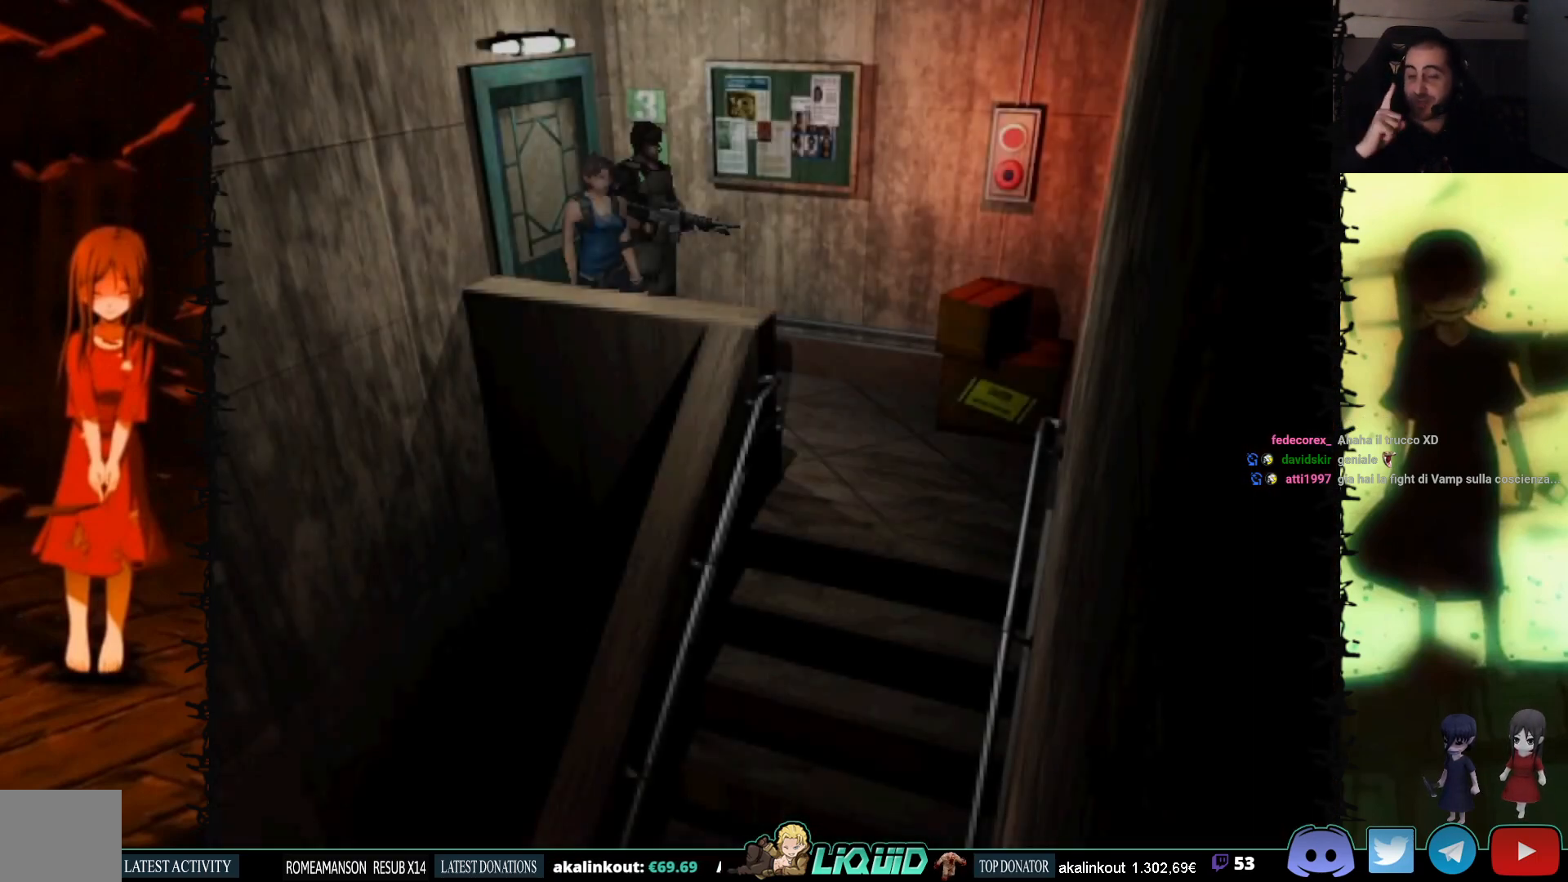
{"buttons": [], "events": []}
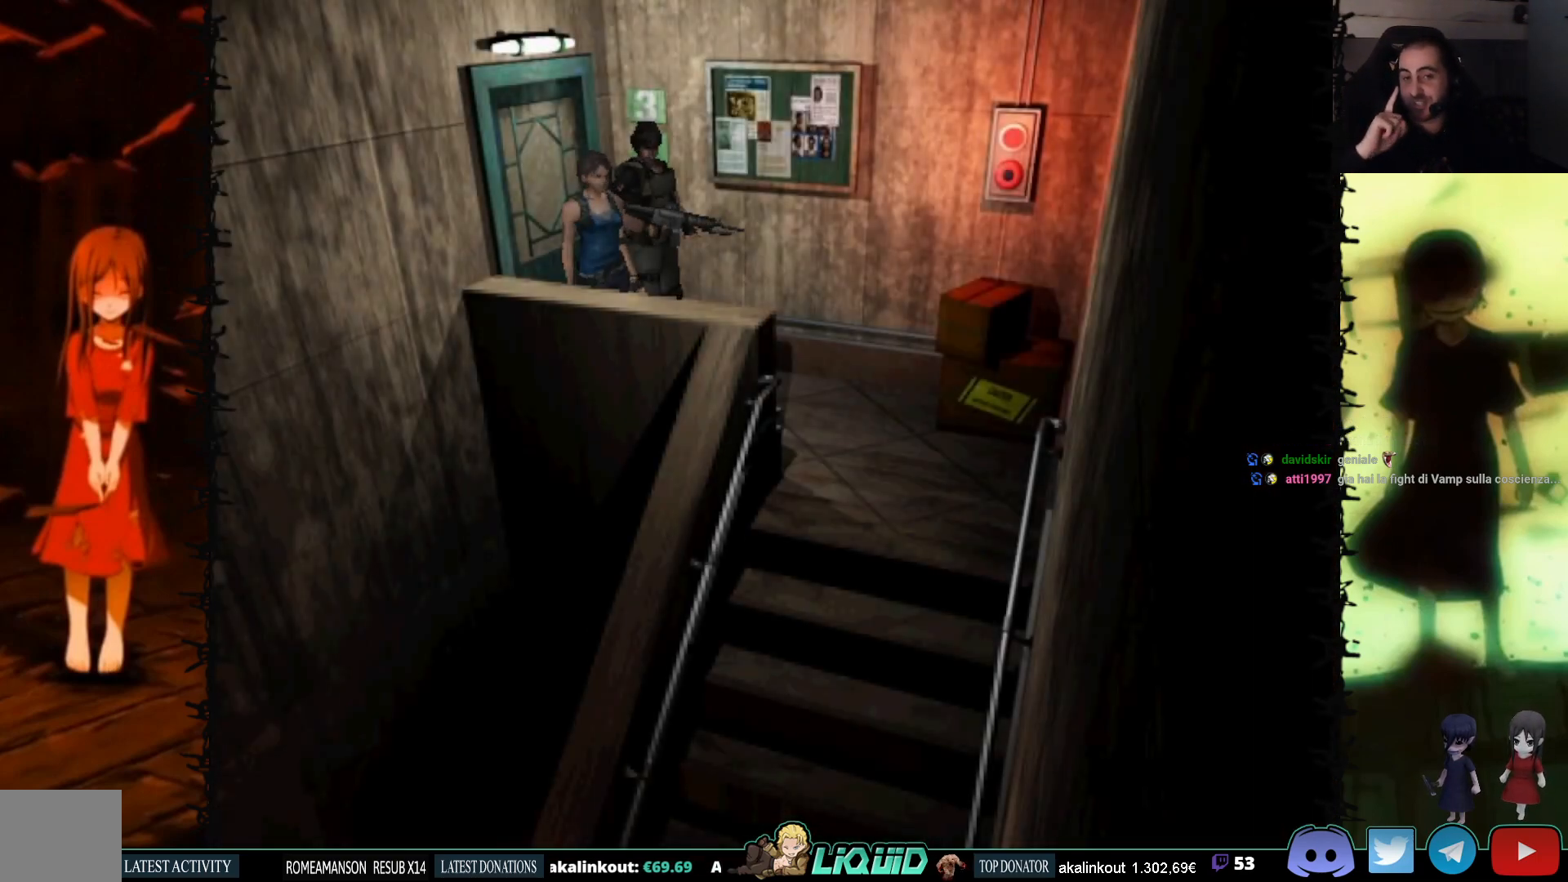
{"buttons": [], "events": []}
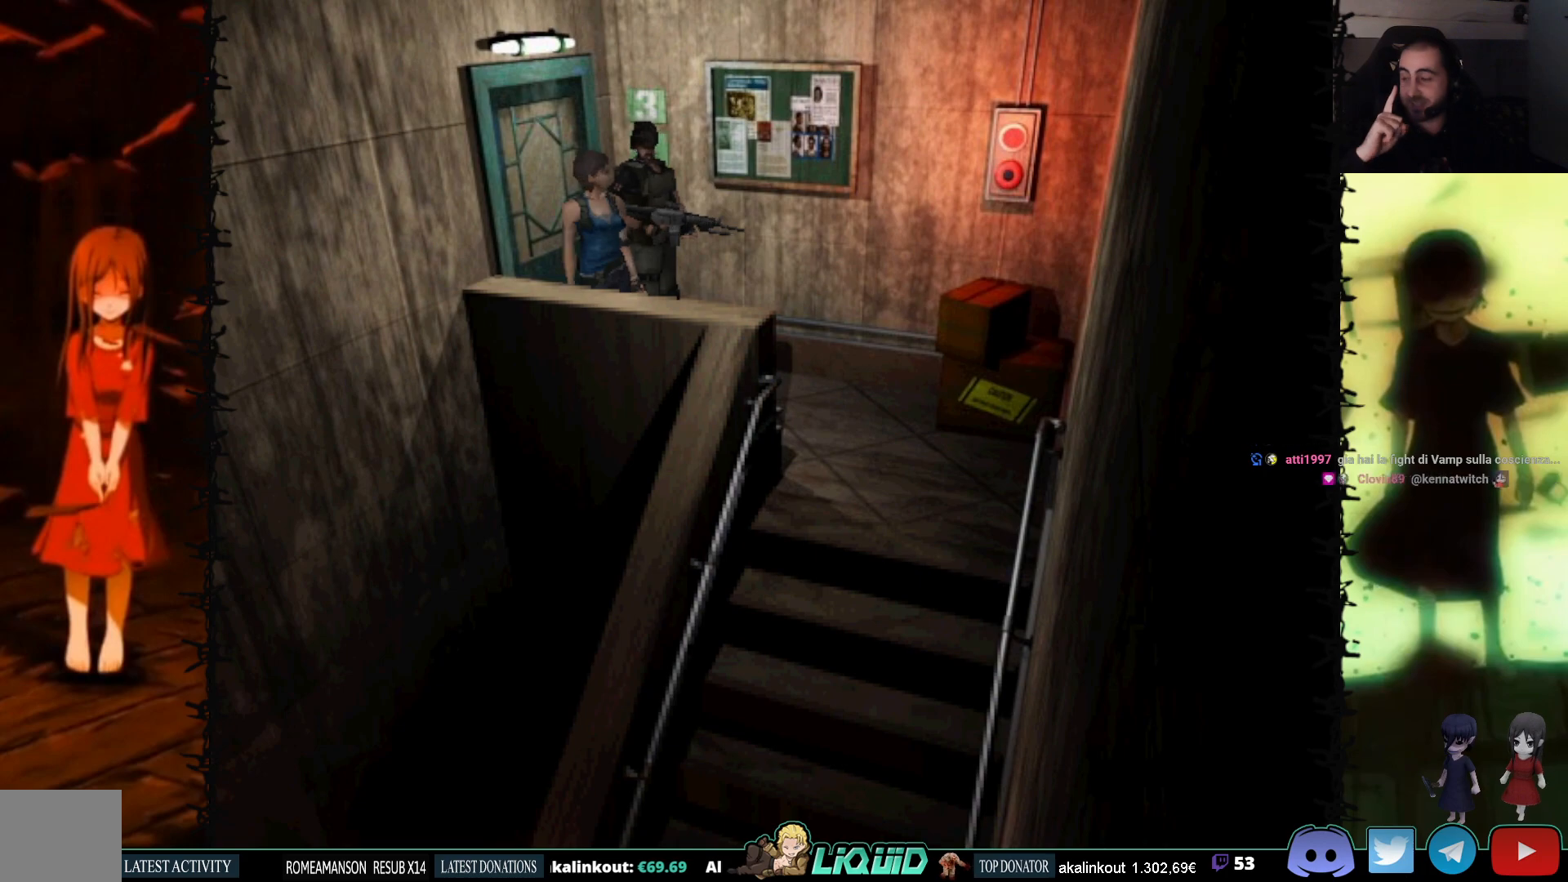
{"buttons": [], "events": []}
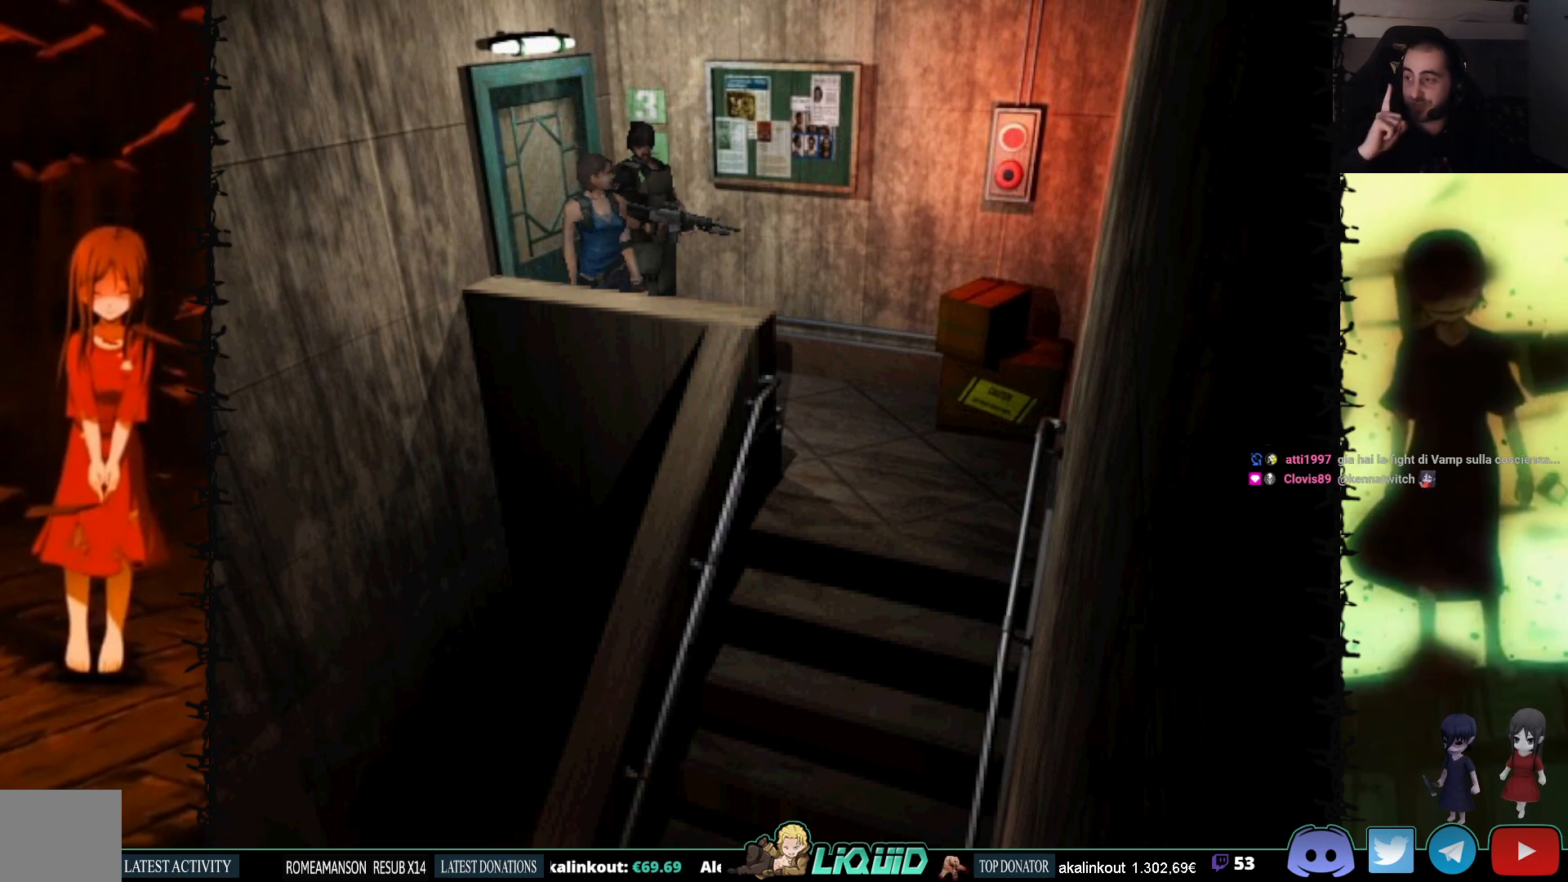
{"buttons": [], "events": []}
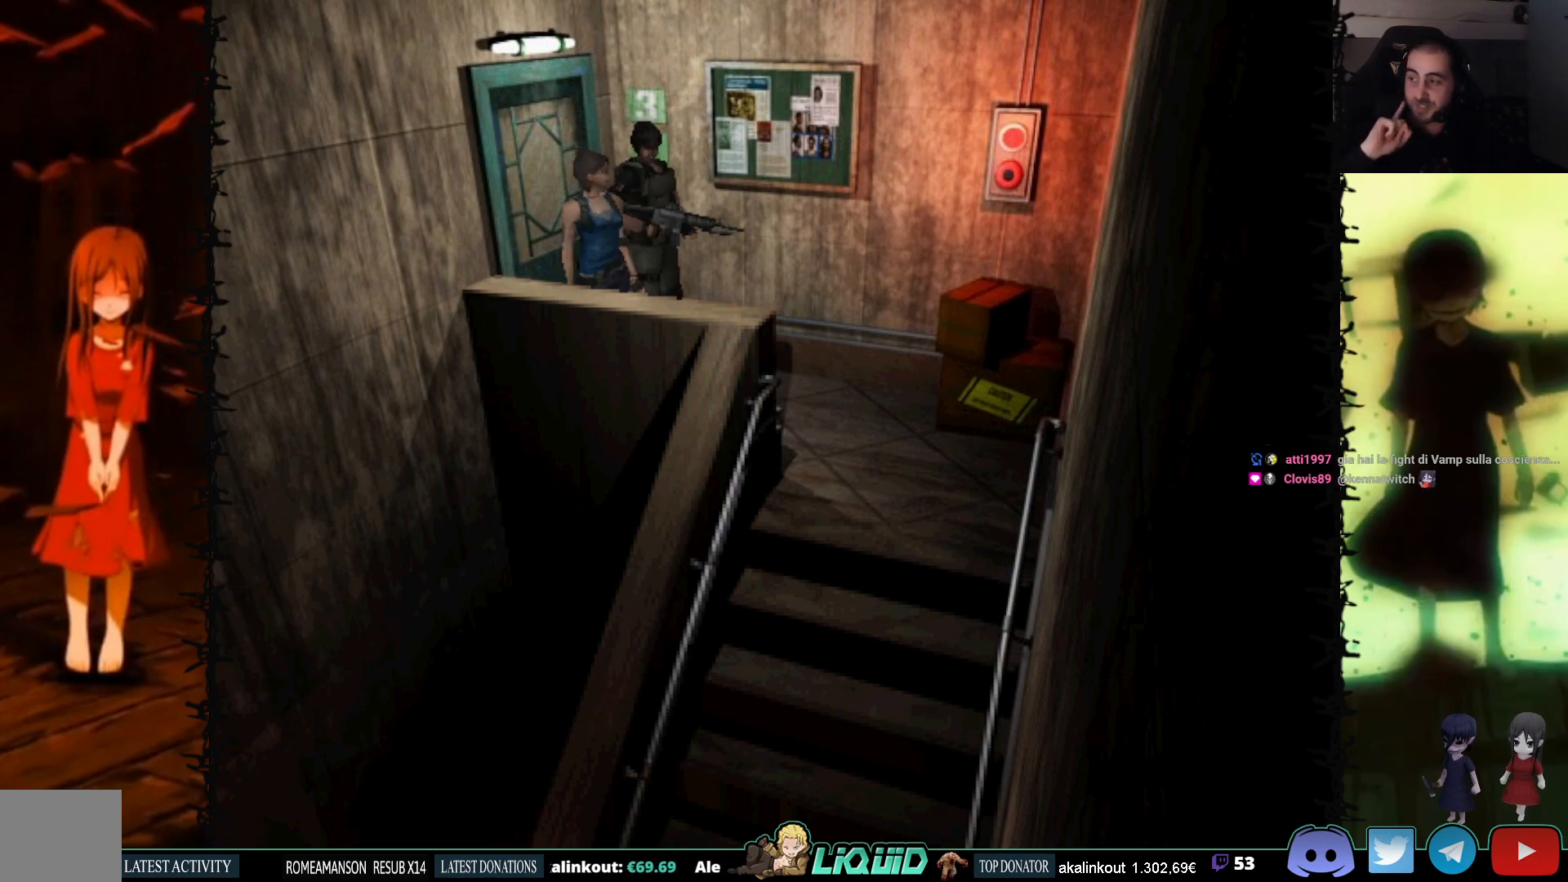
{"buttons": [], "events": []}
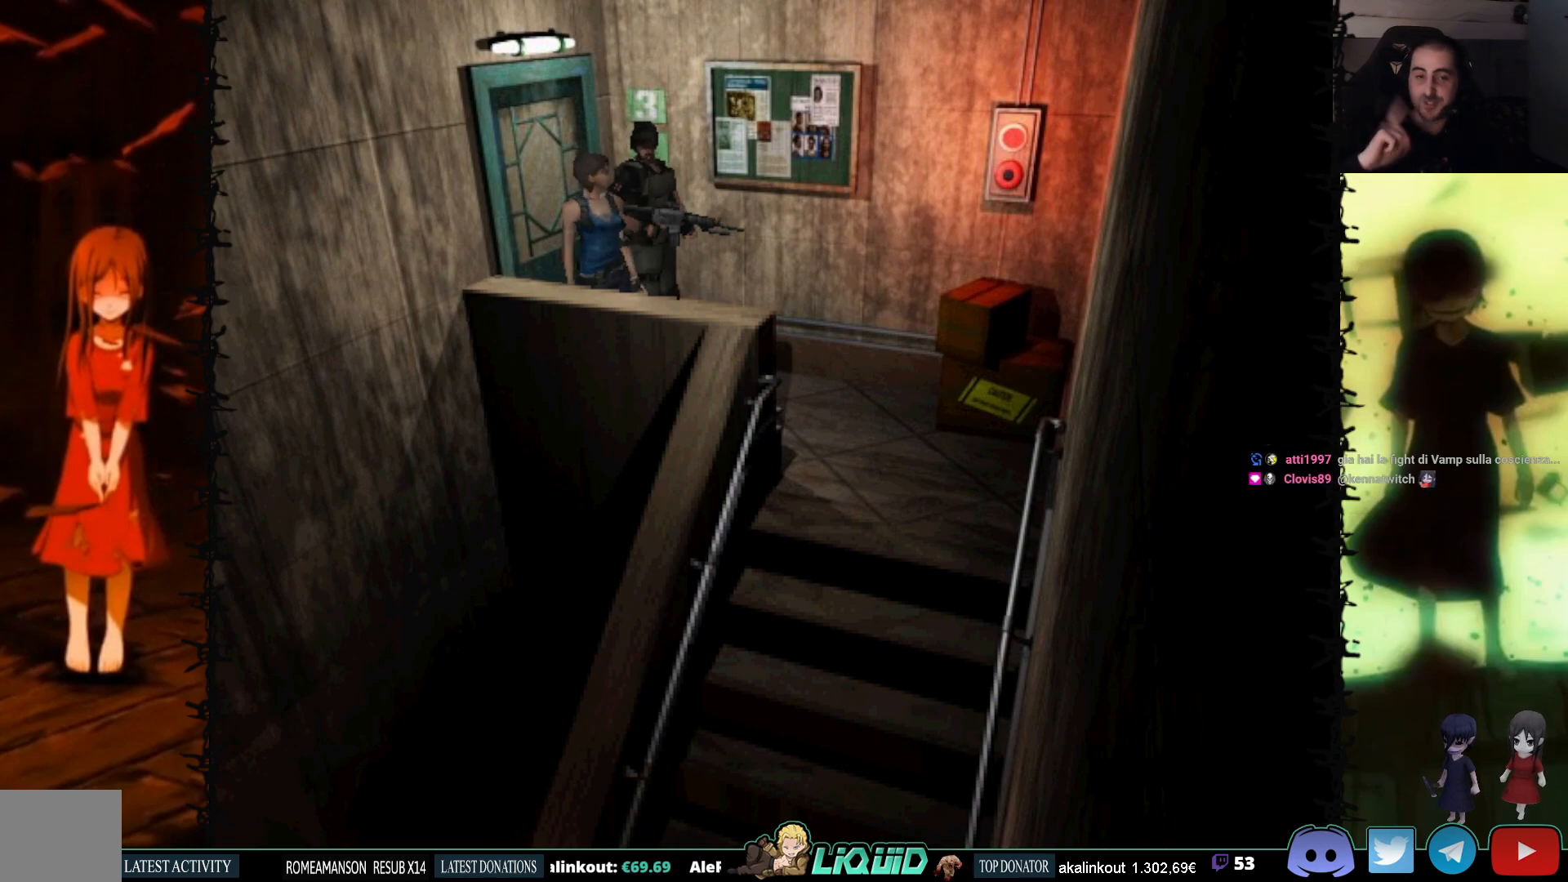
{"buttons": [], "events": []}
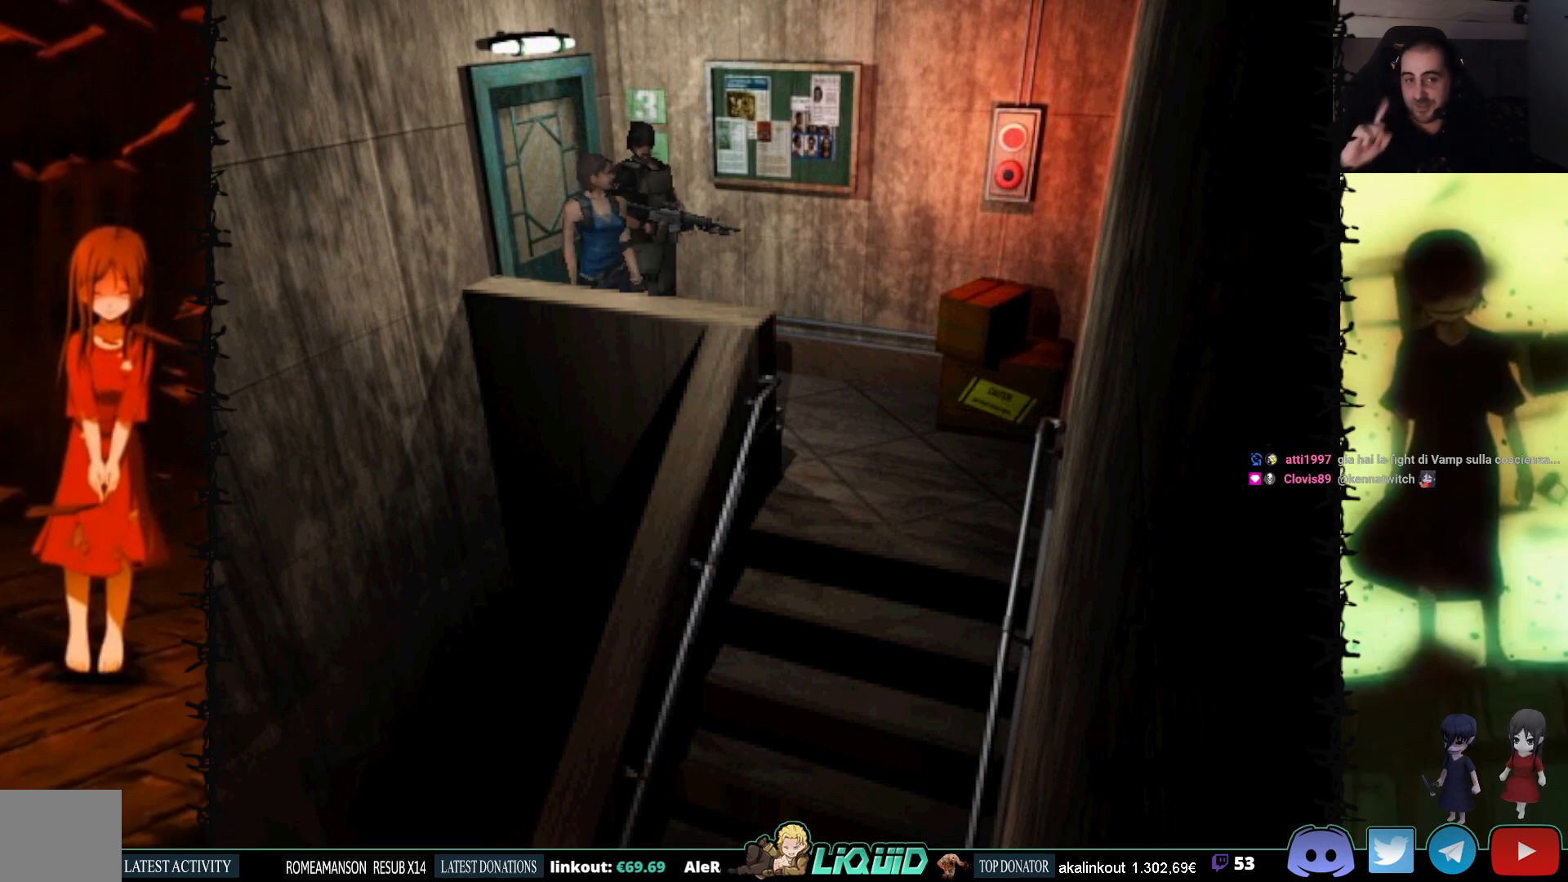
{"buttons": [], "events": []}
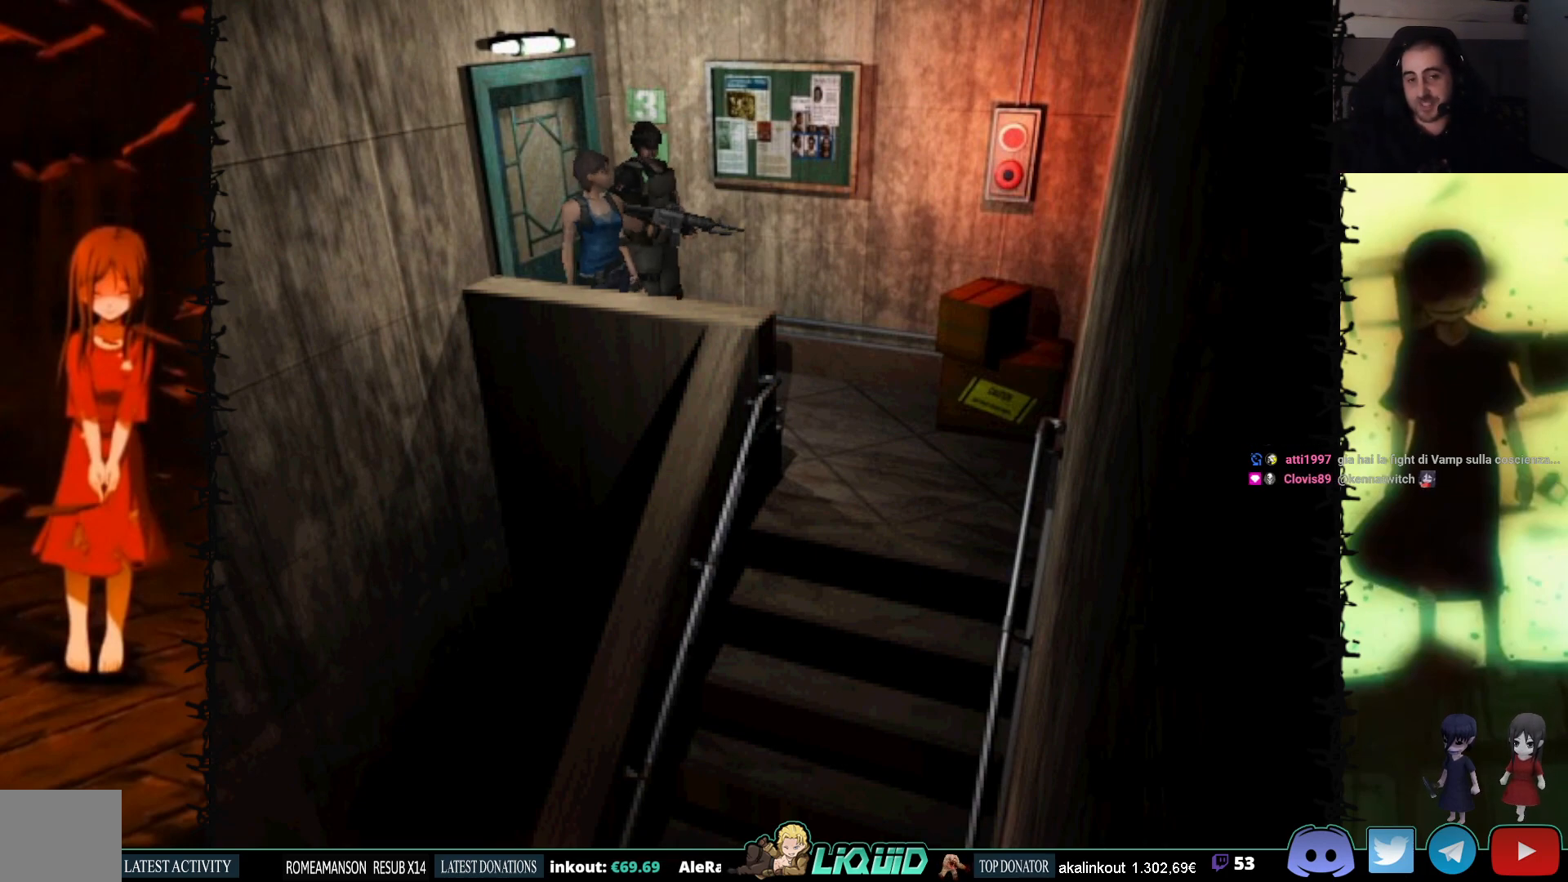
{"buttons": [], "events": [[117, "DPAD_DOWN", "down"], [117, "SQUARE", "down"], [217, "SQUARE", "up"], [300, "DPAD_DOWN", "up"]]}
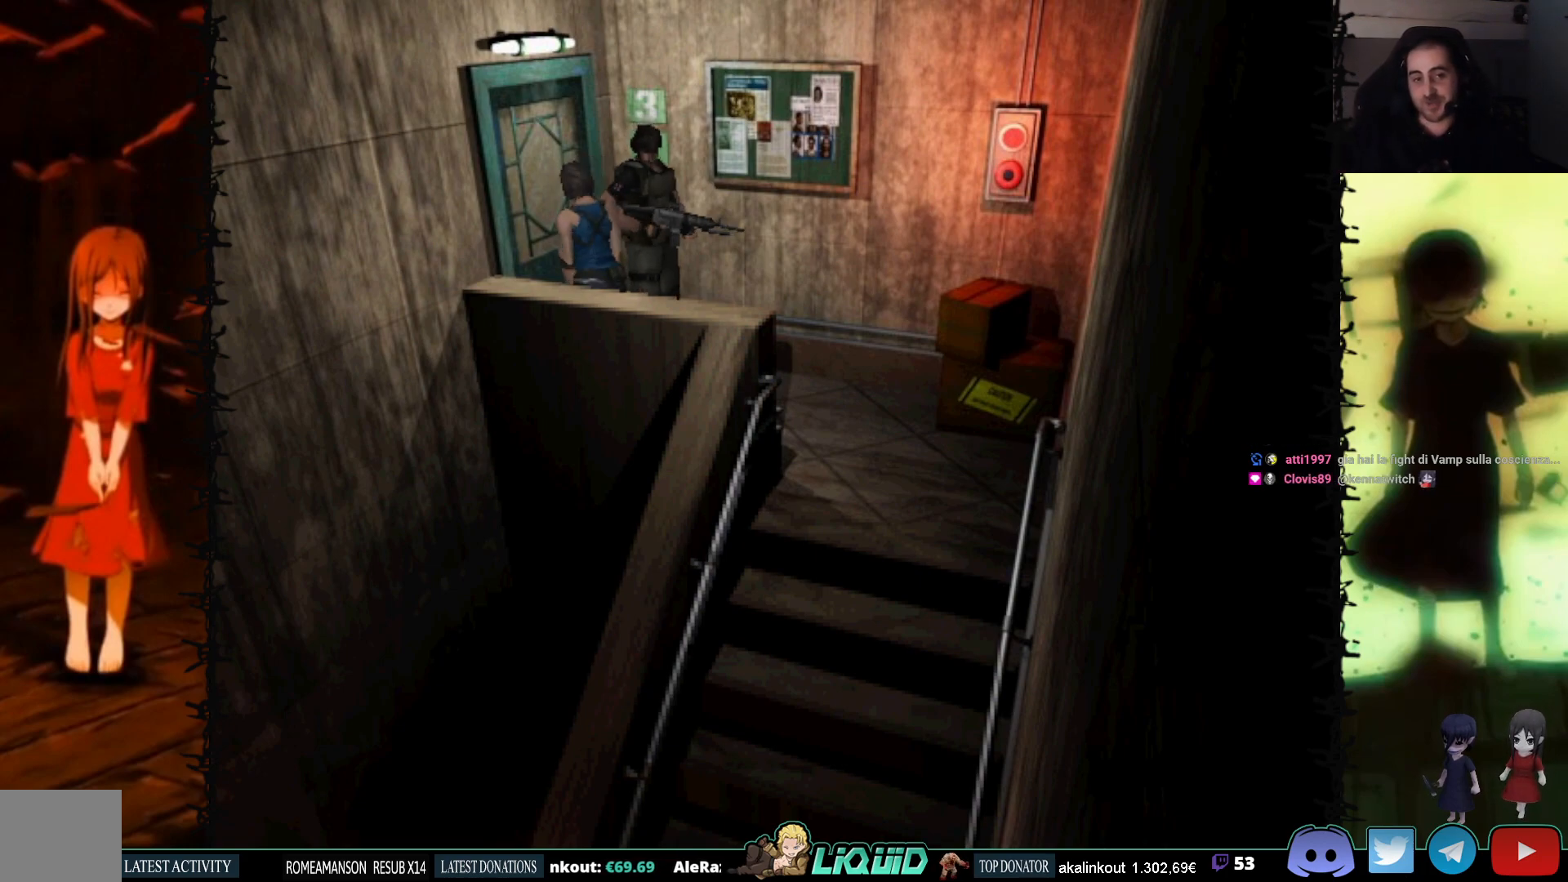
{"buttons": [], "events": []}
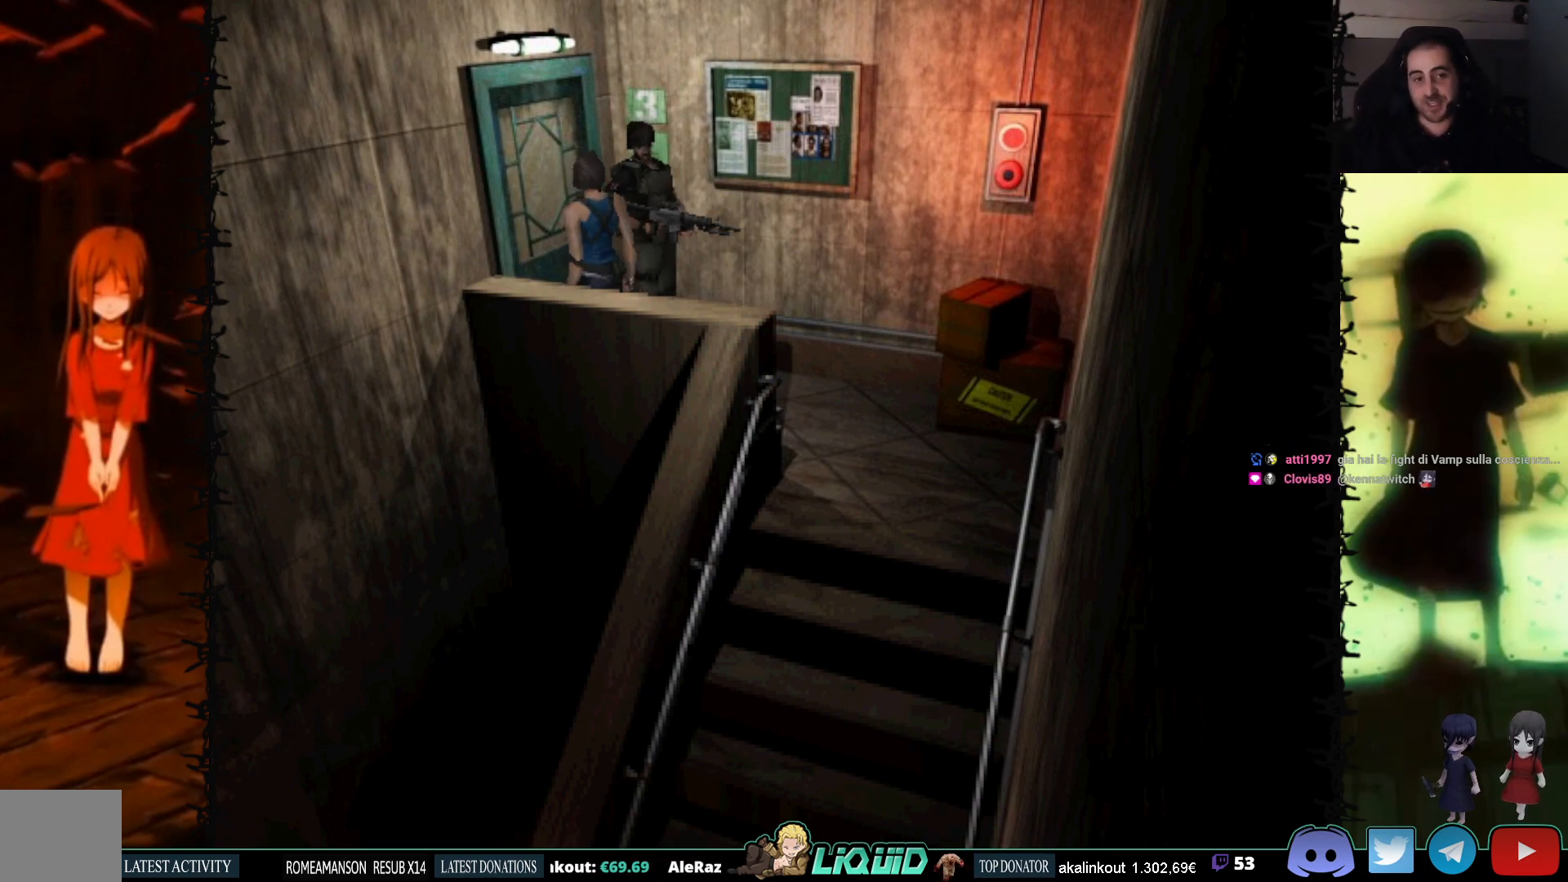
{"buttons": [], "events": []}
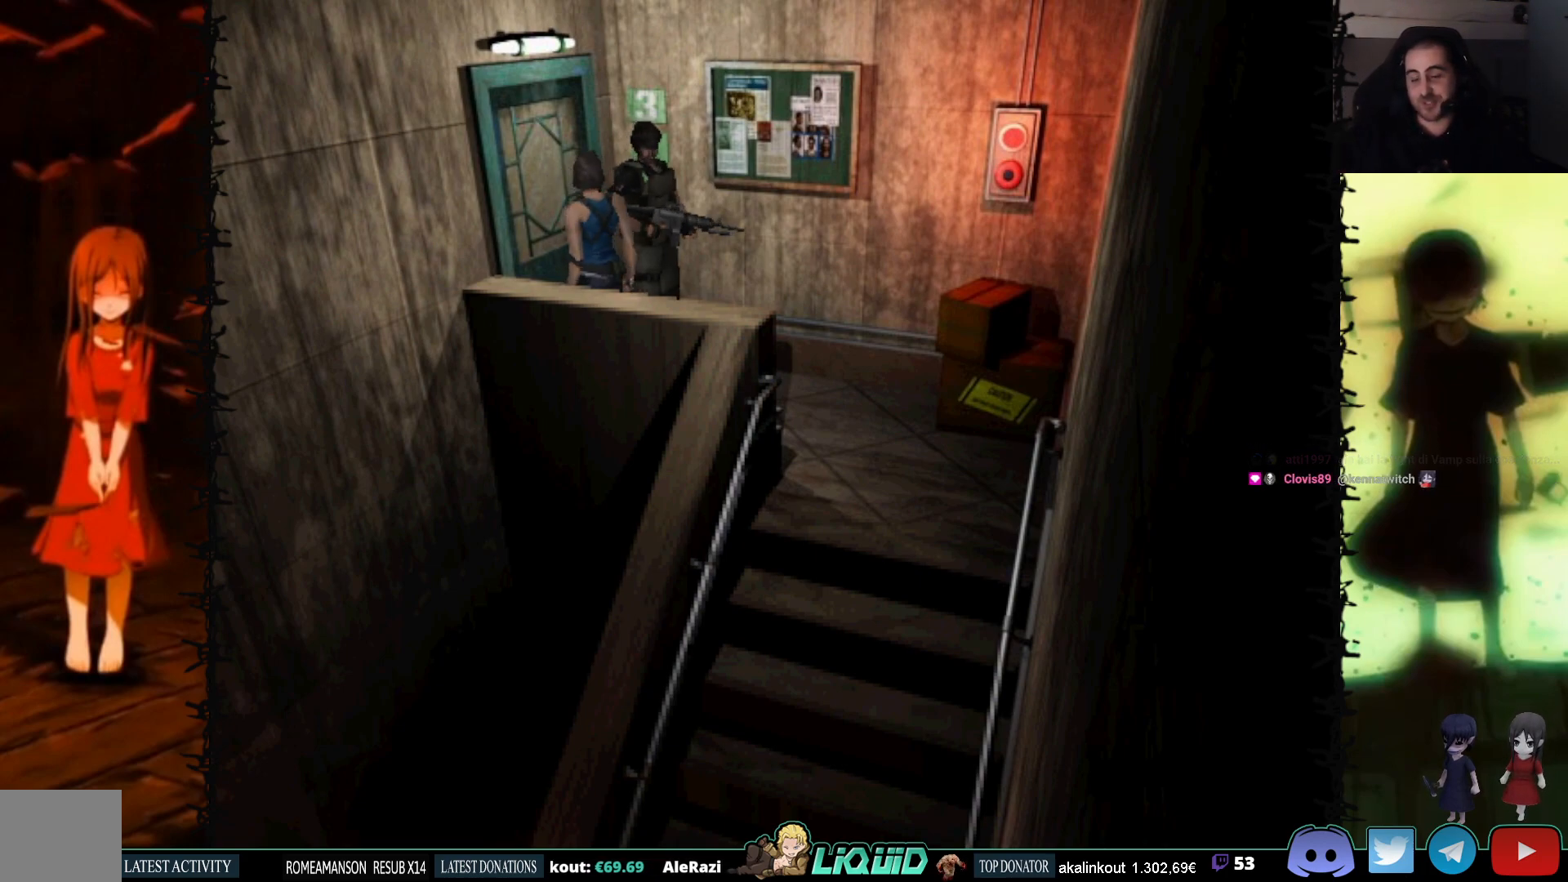
{"buttons": [], "events": []}
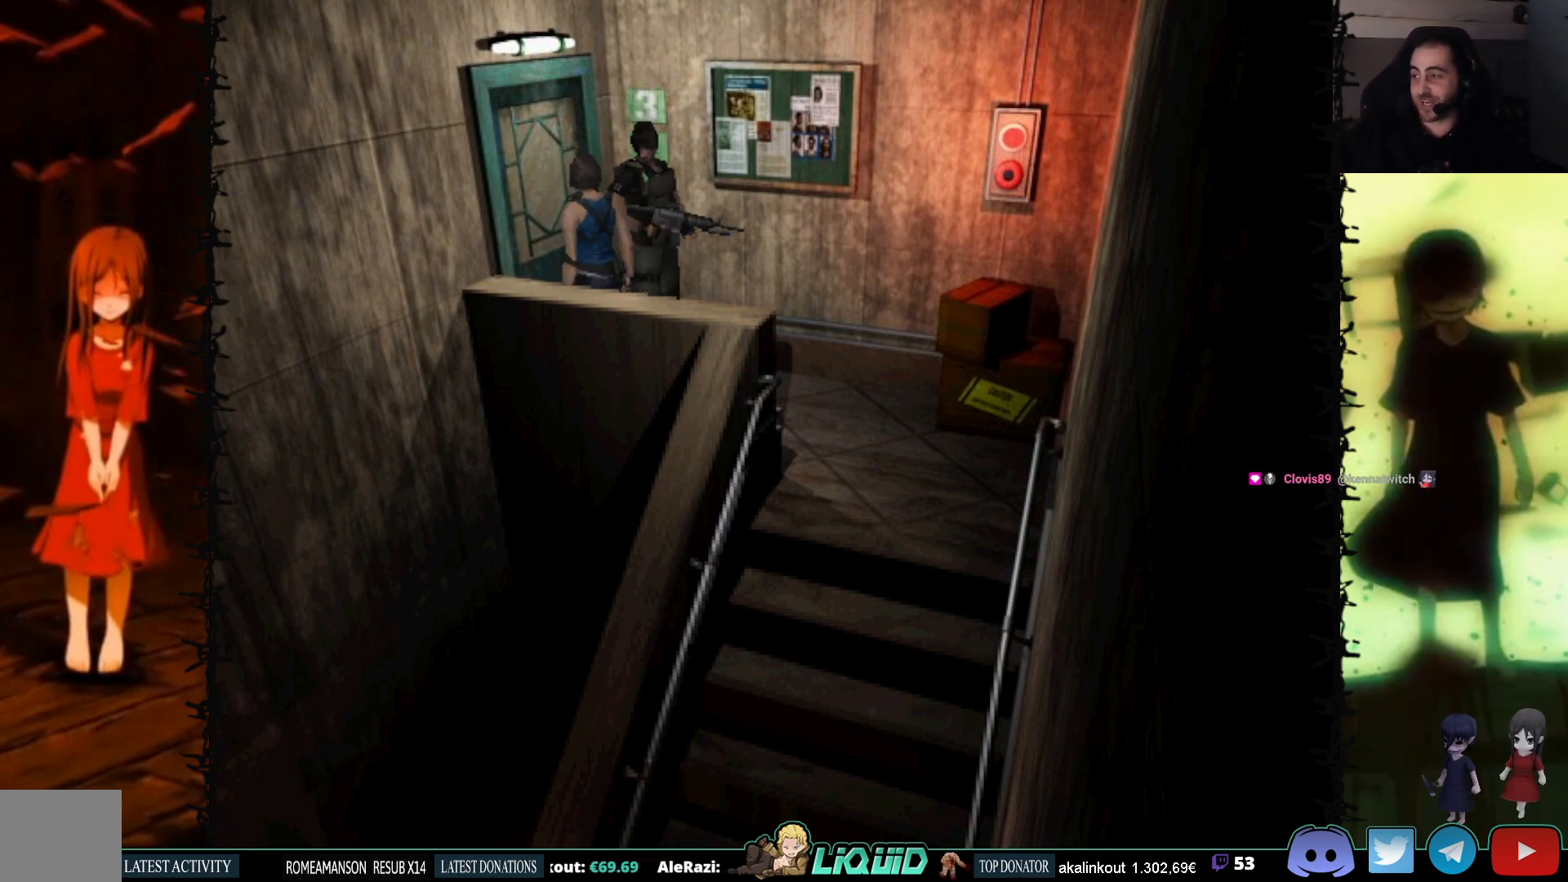
{"buttons": [], "events": []}
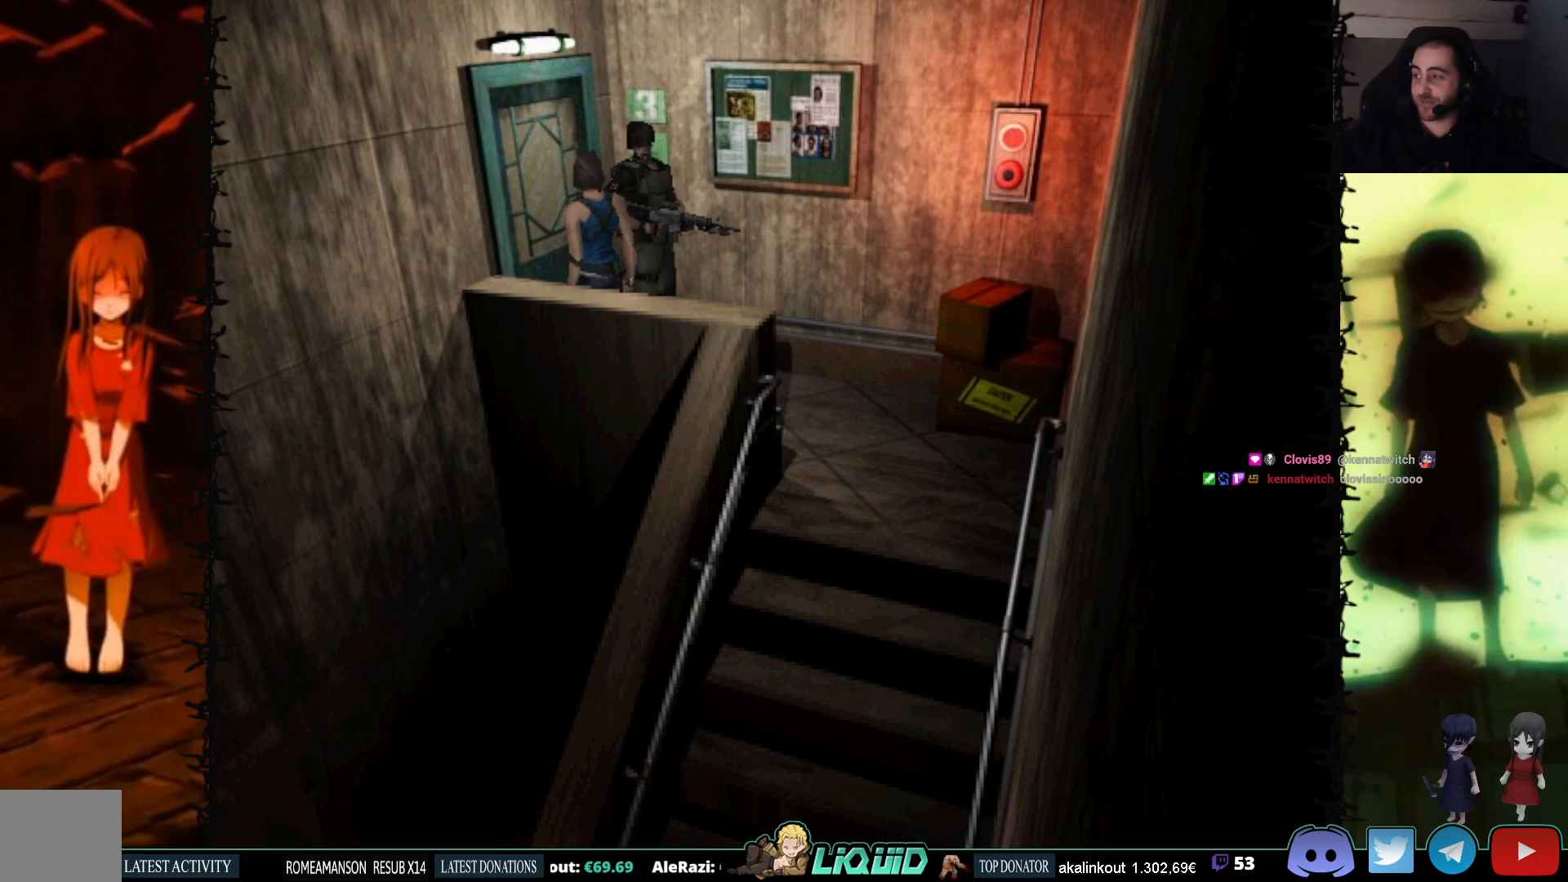
{"buttons": ["CROSS"], "events": [[300, "CROSS", "down"], [450, "CROSS", "up"], [483, "CROSS", "down"]]}
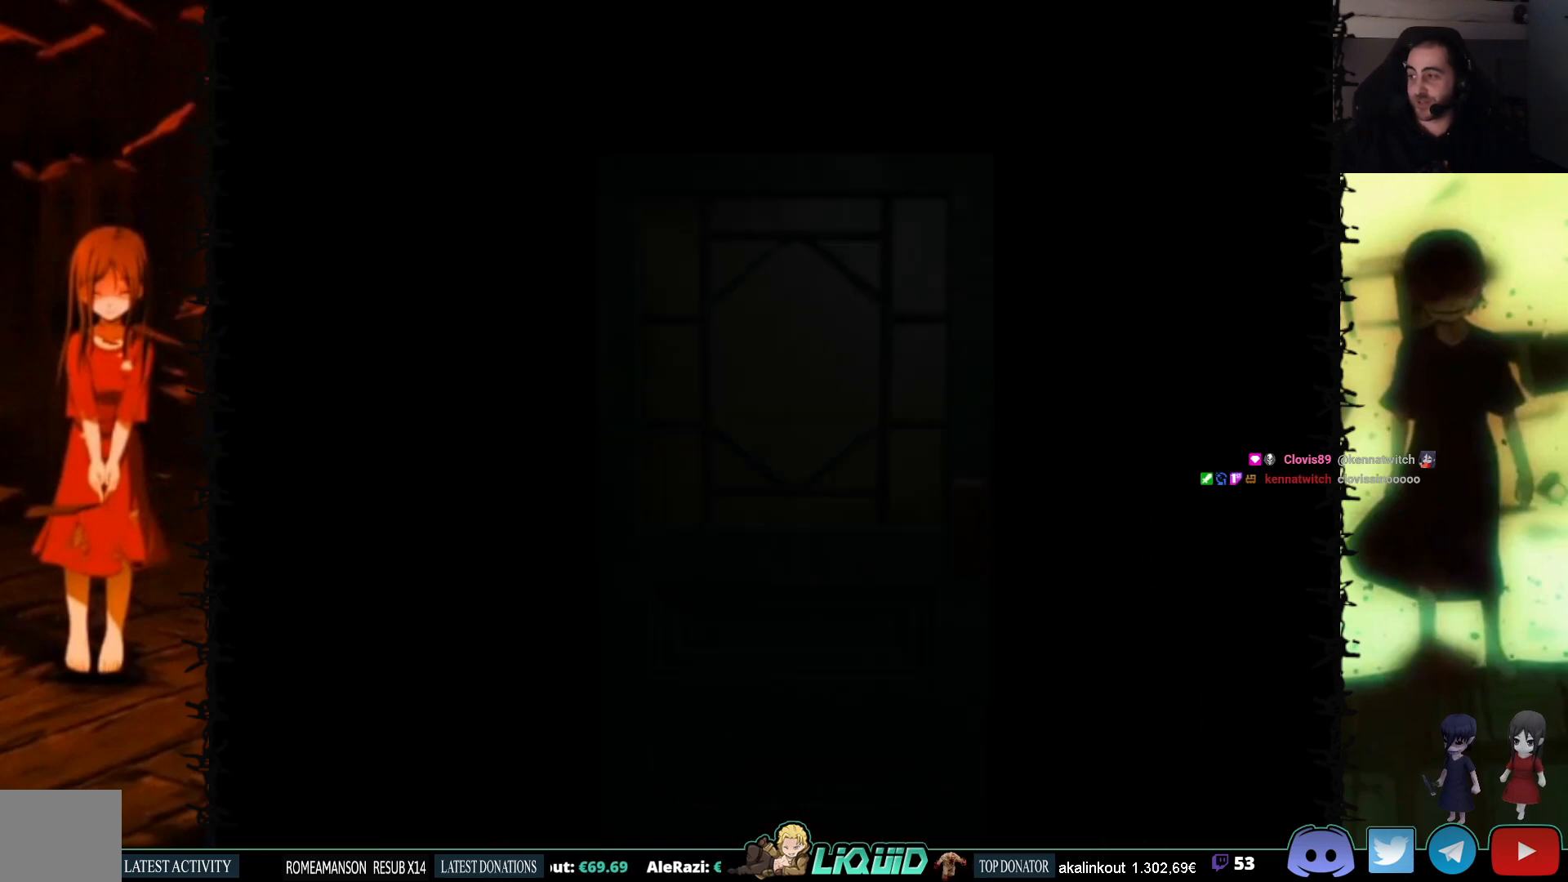
{"buttons": ["L2"], "events": [[117, "CROSS", "up"], [417, "L2", "down"]]}
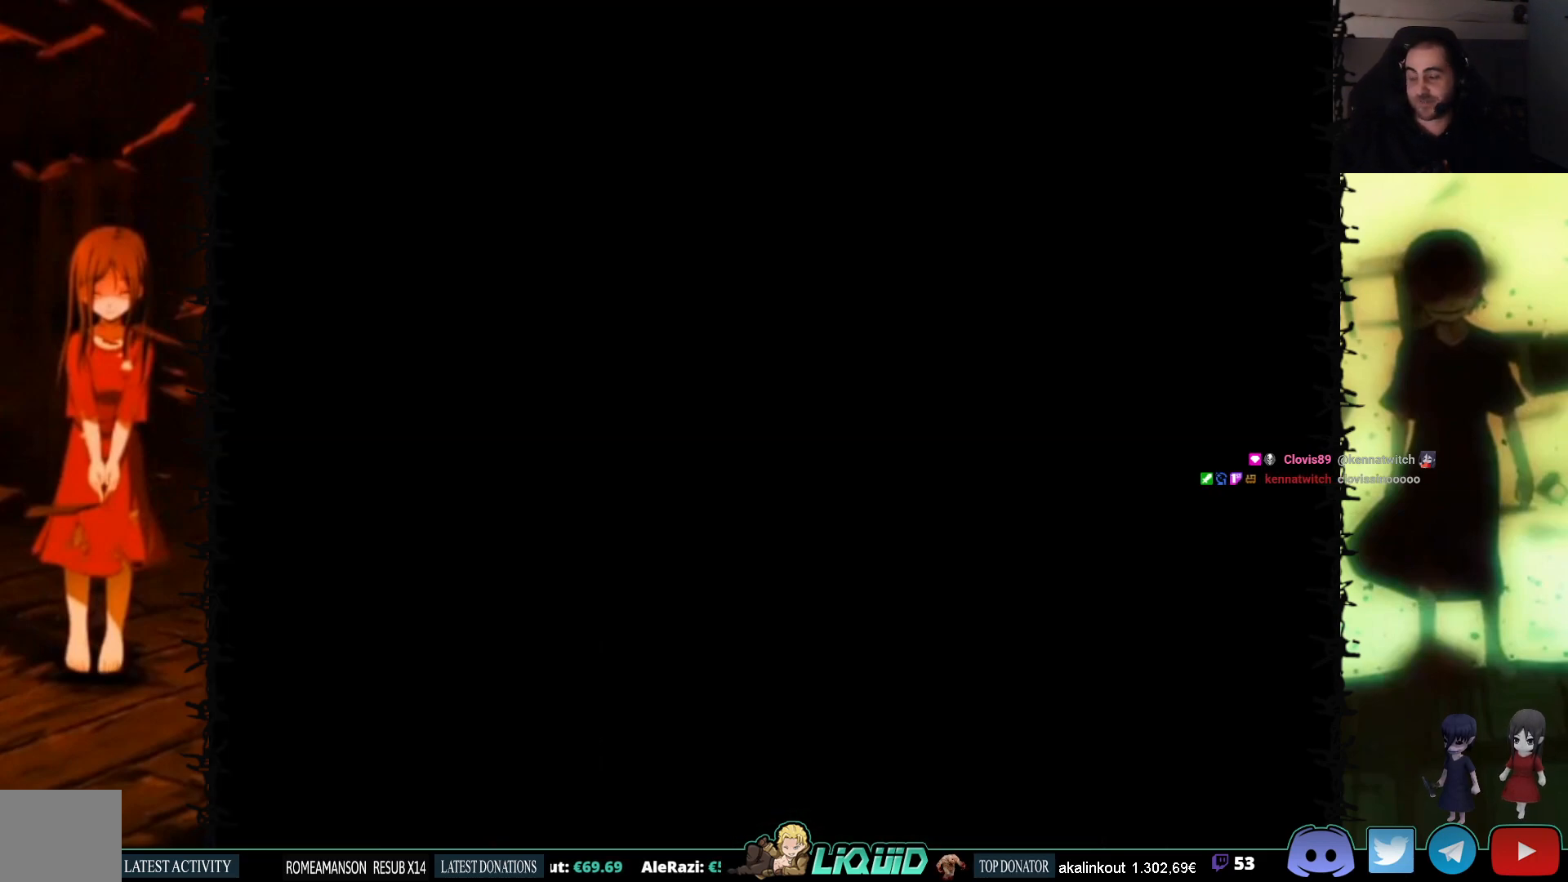
{"buttons": [], "events": [[117, "L2", "up"]]}
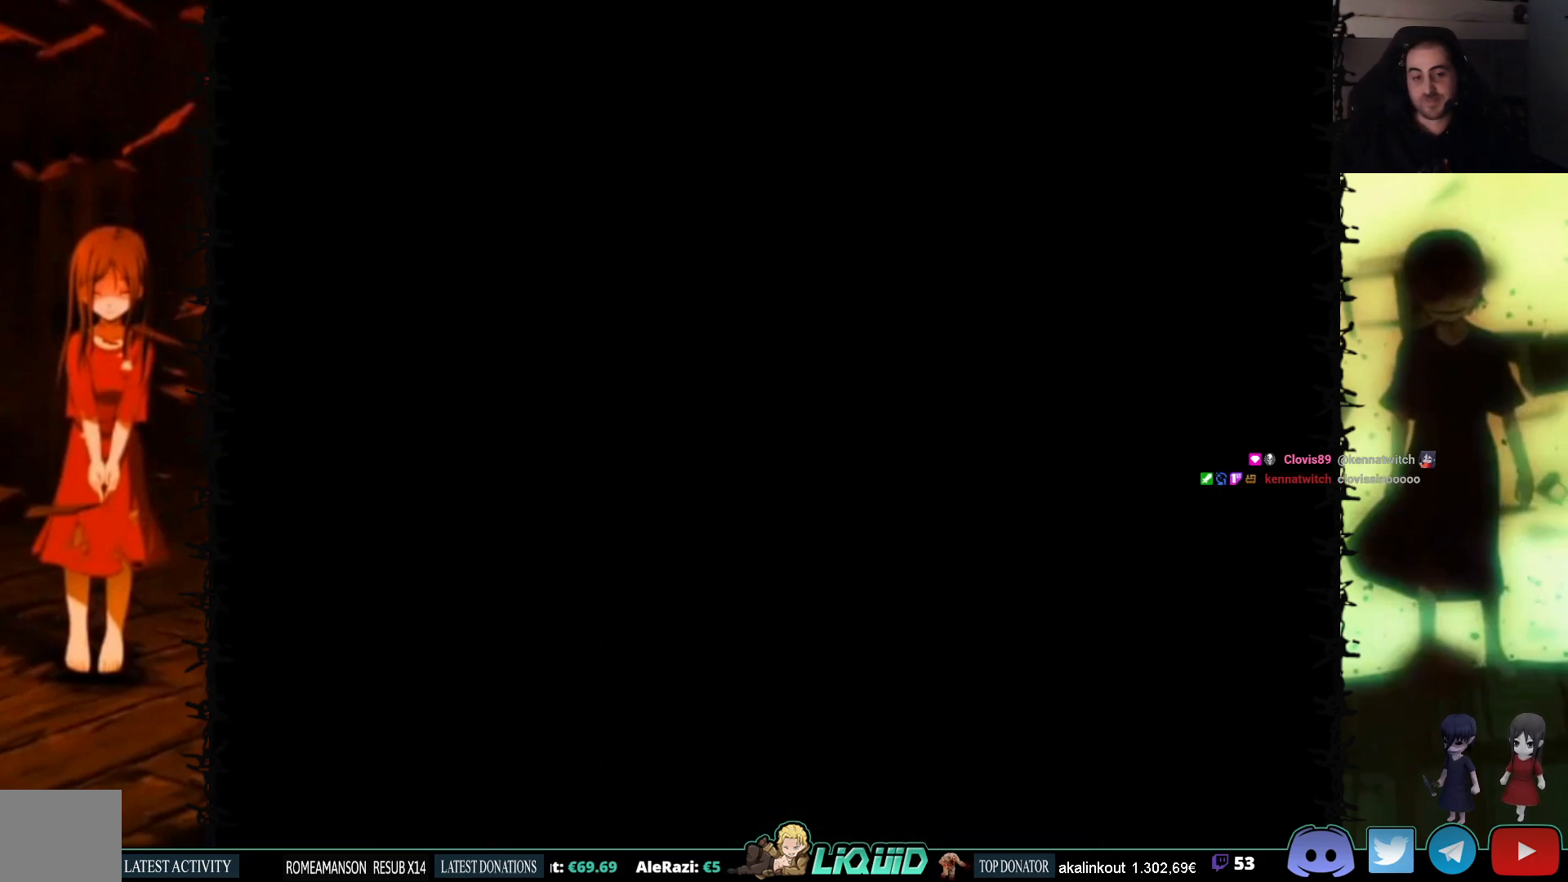
{"buttons": ["DPAD_DOWN"], "events": [[333, "DPAD_DOWN", "down"]]}
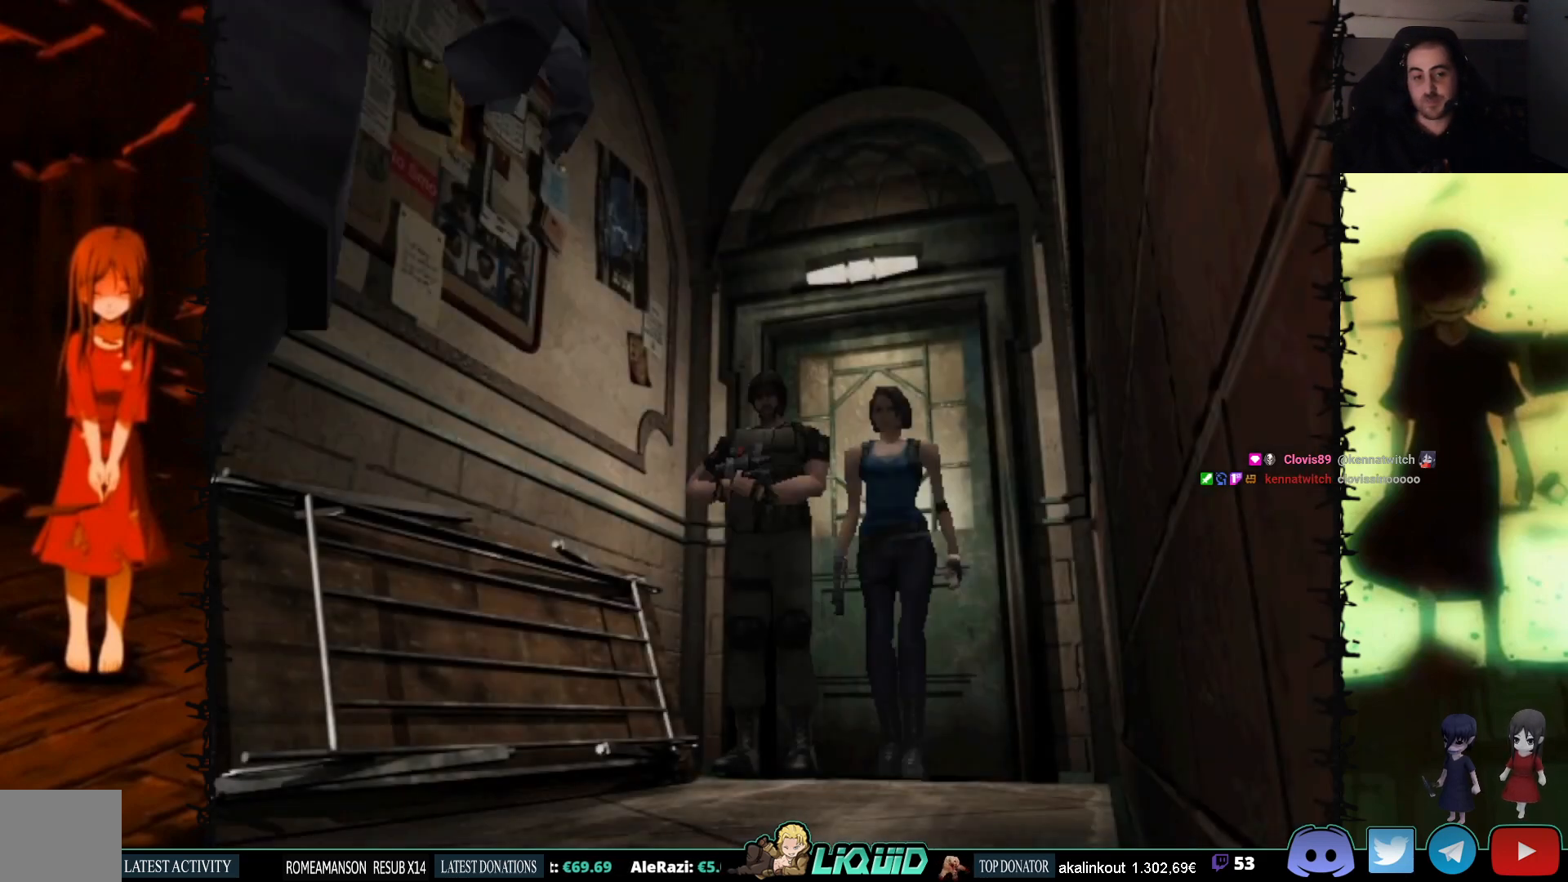
{"buttons": [], "events": [[133, "SQUARE", "down"], [300, "SQUARE", "up"], [333, "DPAD_DOWN", "up"]]}
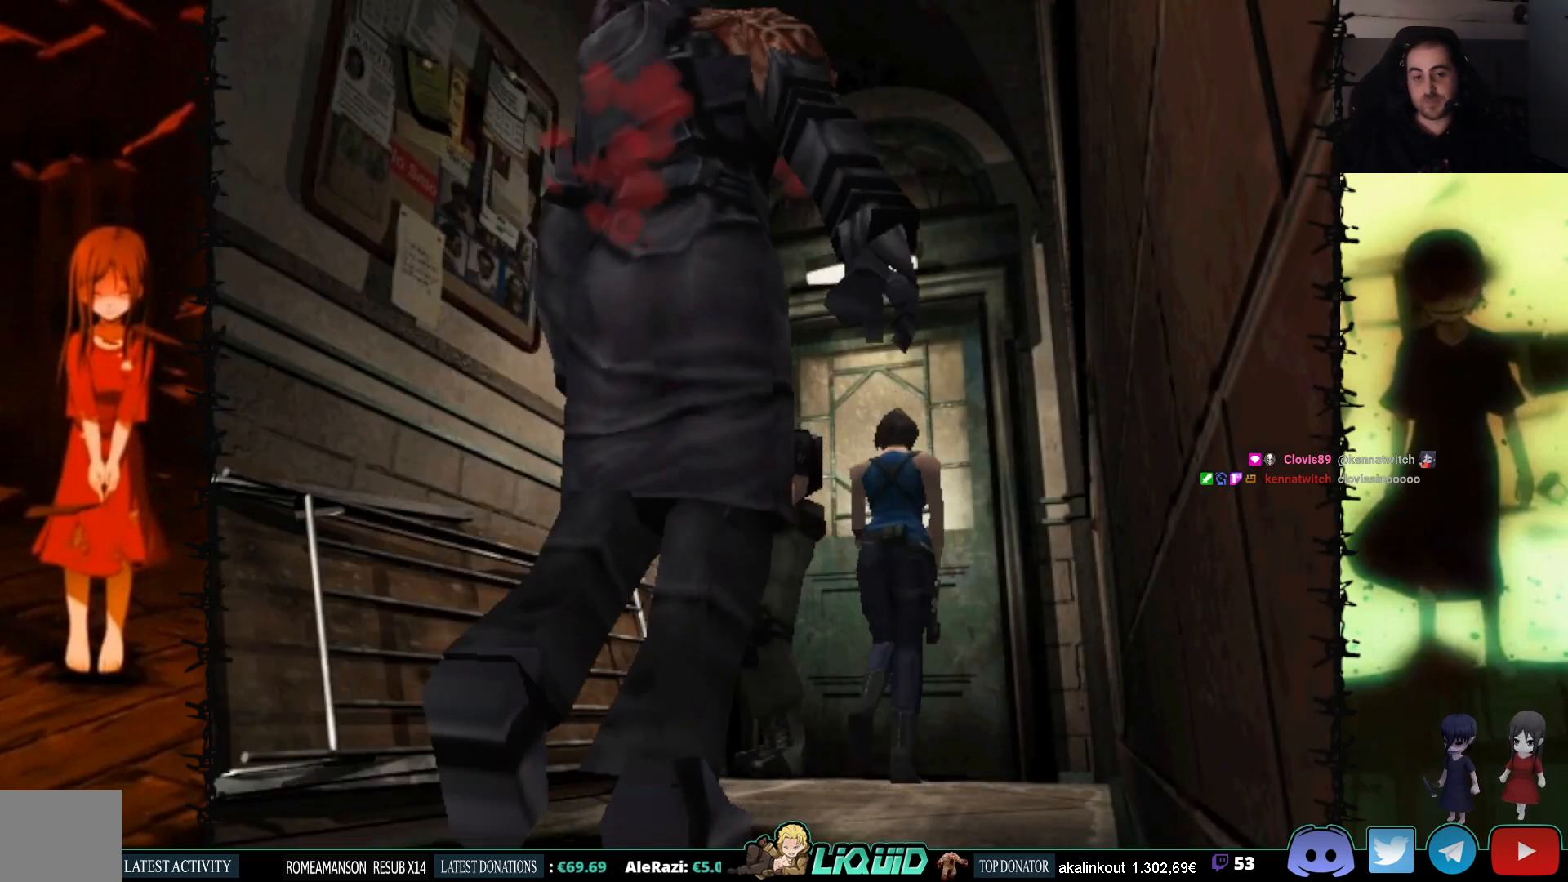
{"buttons": [], "events": []}
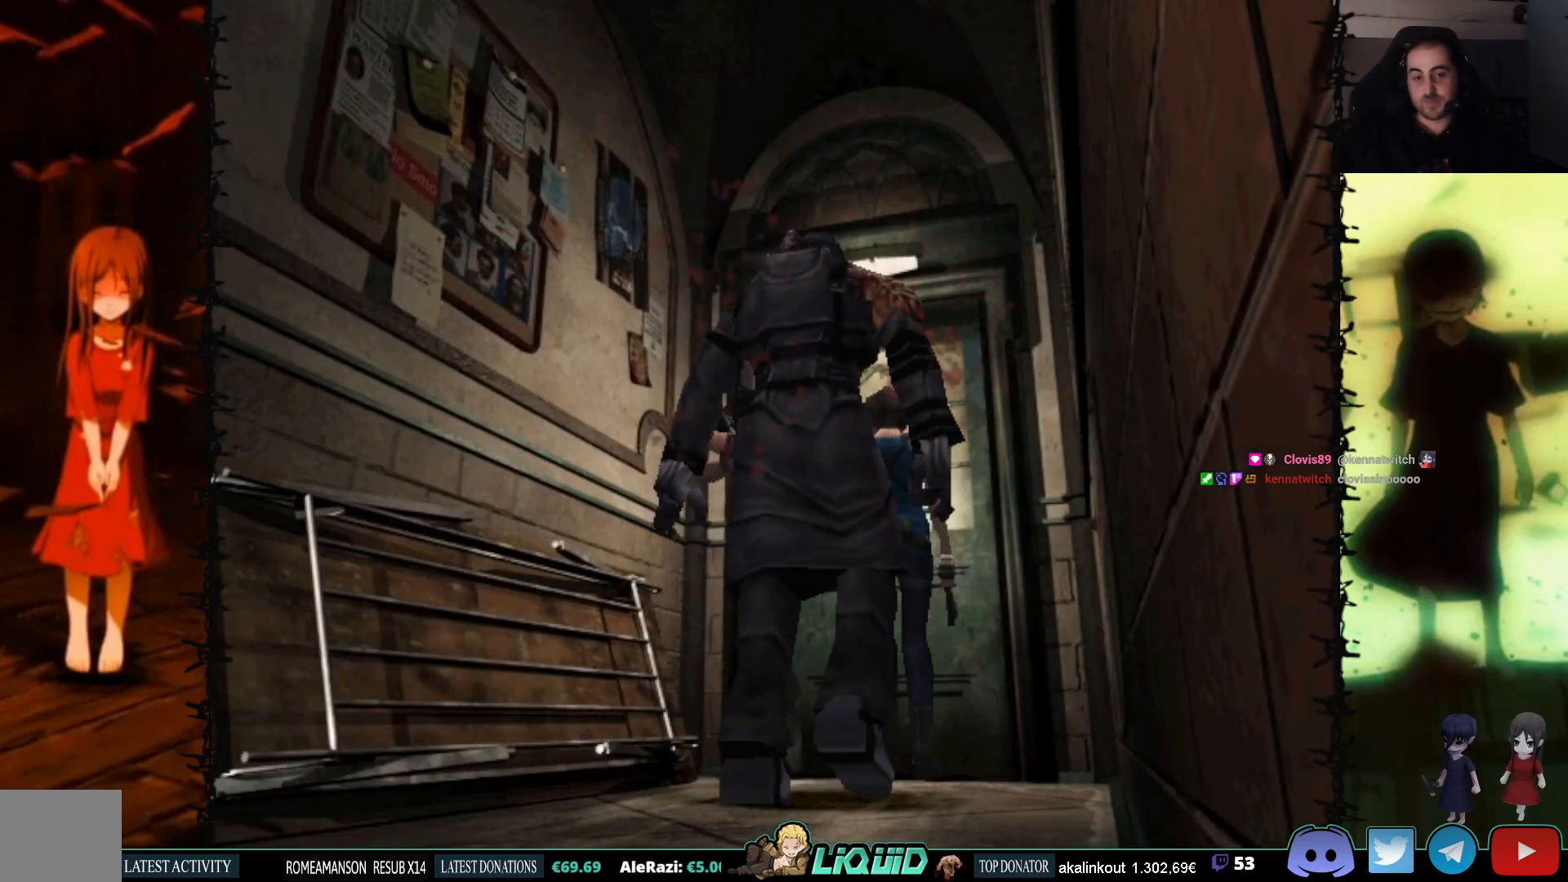
{"buttons": ["CROSS"], "events": [[333, "CROSS", "down"], [450, "CROSS", "up"], [500, "CROSS", "down"]]}
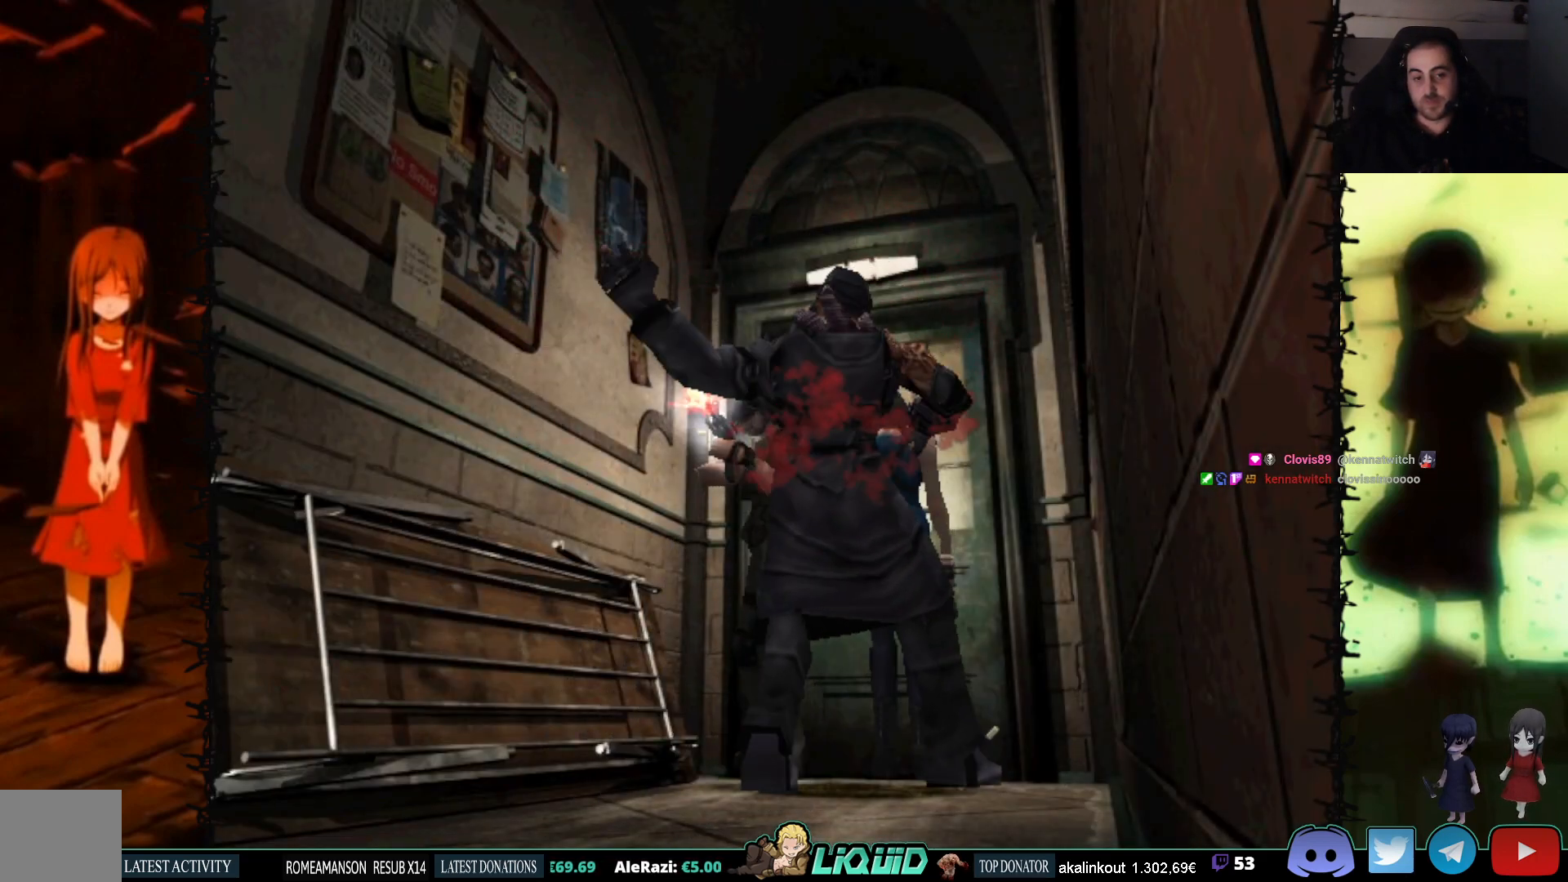
{"buttons": [], "events": [[117, "CROSS", "up"], [150, "CROSS", "down"], [300, "CROSS", "up"]]}
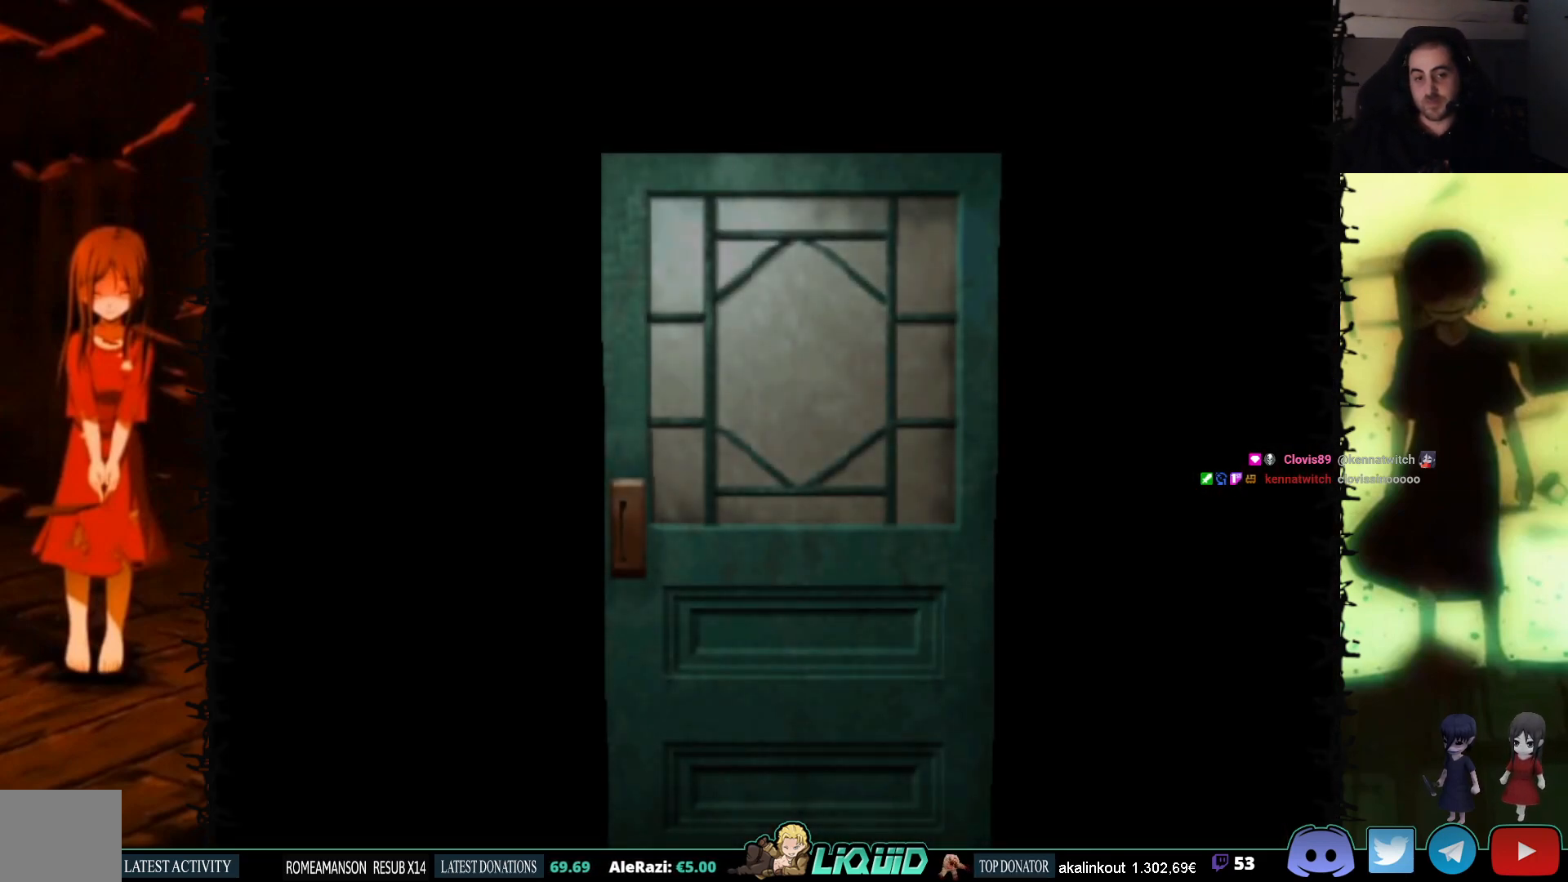
{"buttons": [], "events": [[133, "L2", "down"], [333, "L2", "up"]]}
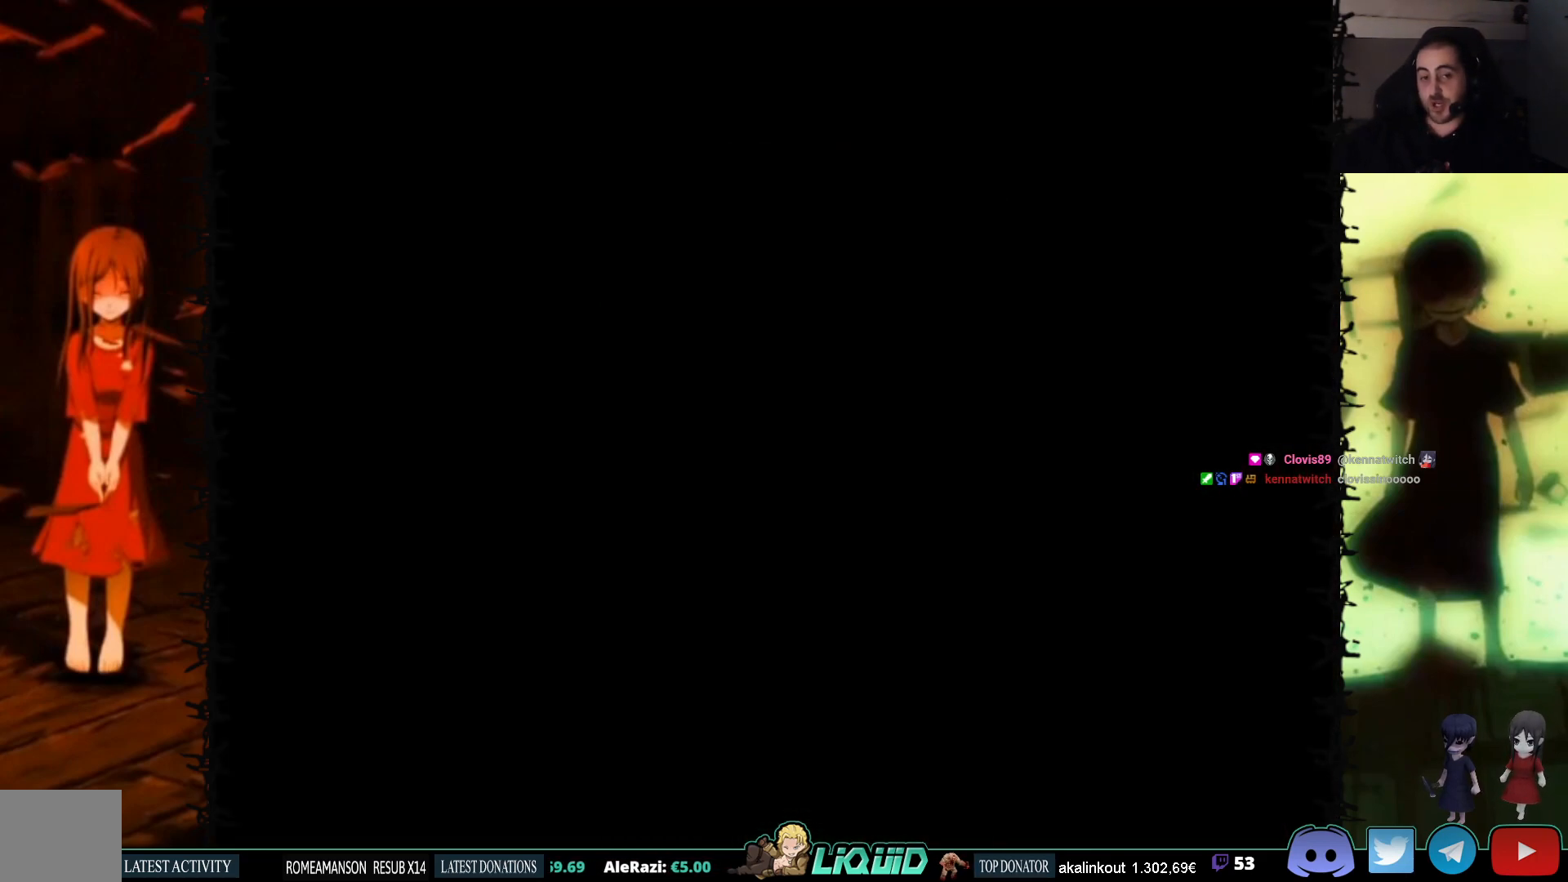
{"buttons": [], "events": []}